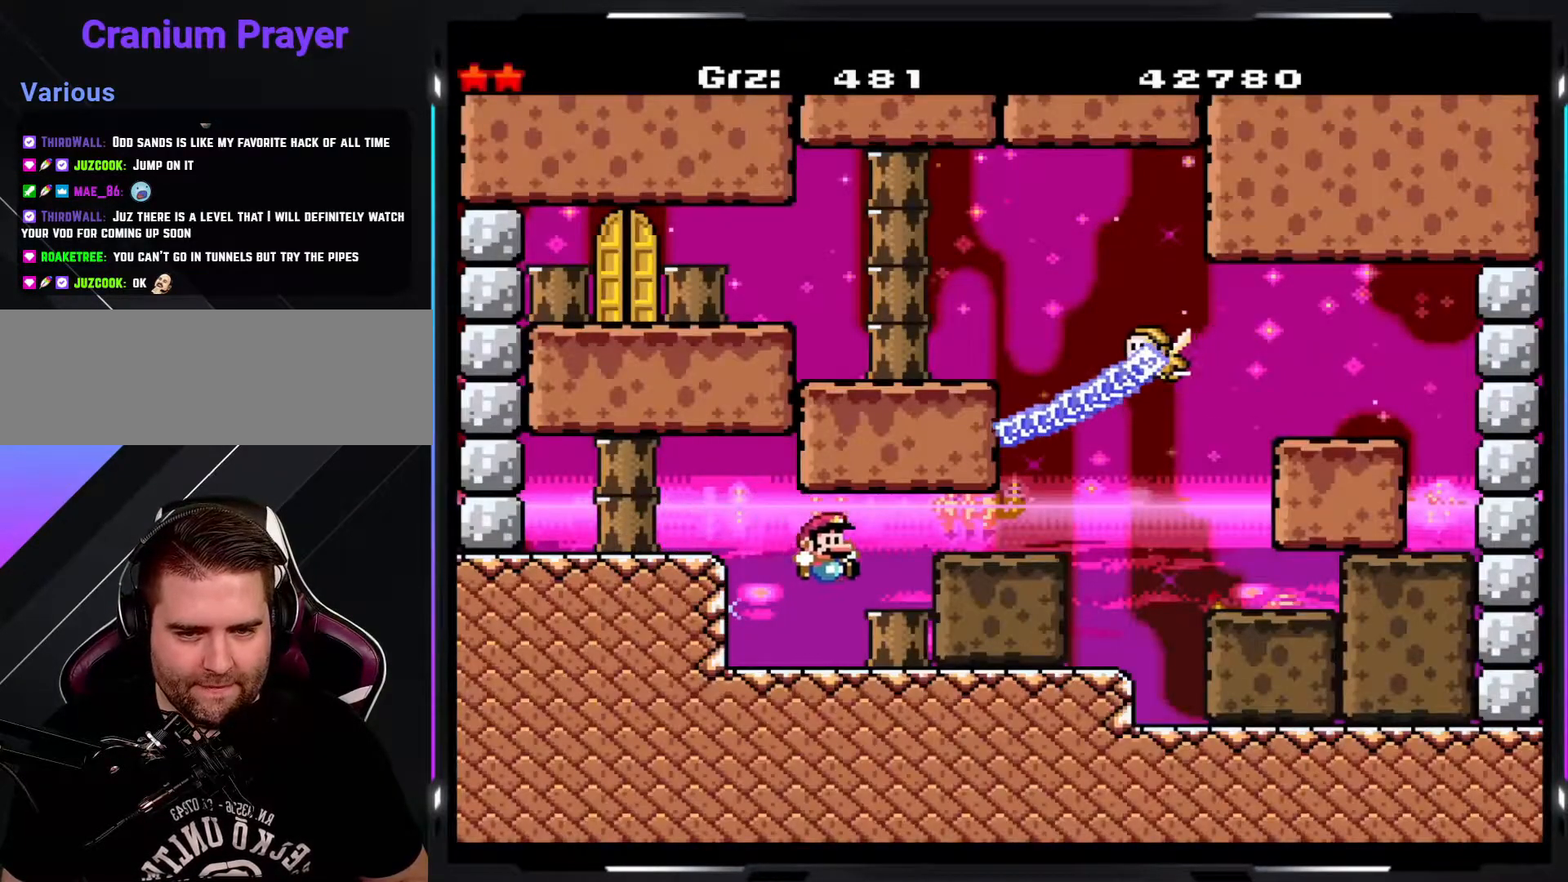
Gameplay with a controller (arcade stick); each line is a JSON object with the inputs held at the frame after it. "events" lists button and stick changes between this image and that frame as [ms after this image, input, new state], when the widget could be followed in between. Not read: DPAD_DOWN DPAD_LEFT DPAD_RIGHT L3 R3.
{"buttons": ["B", "Y"], "events": []}
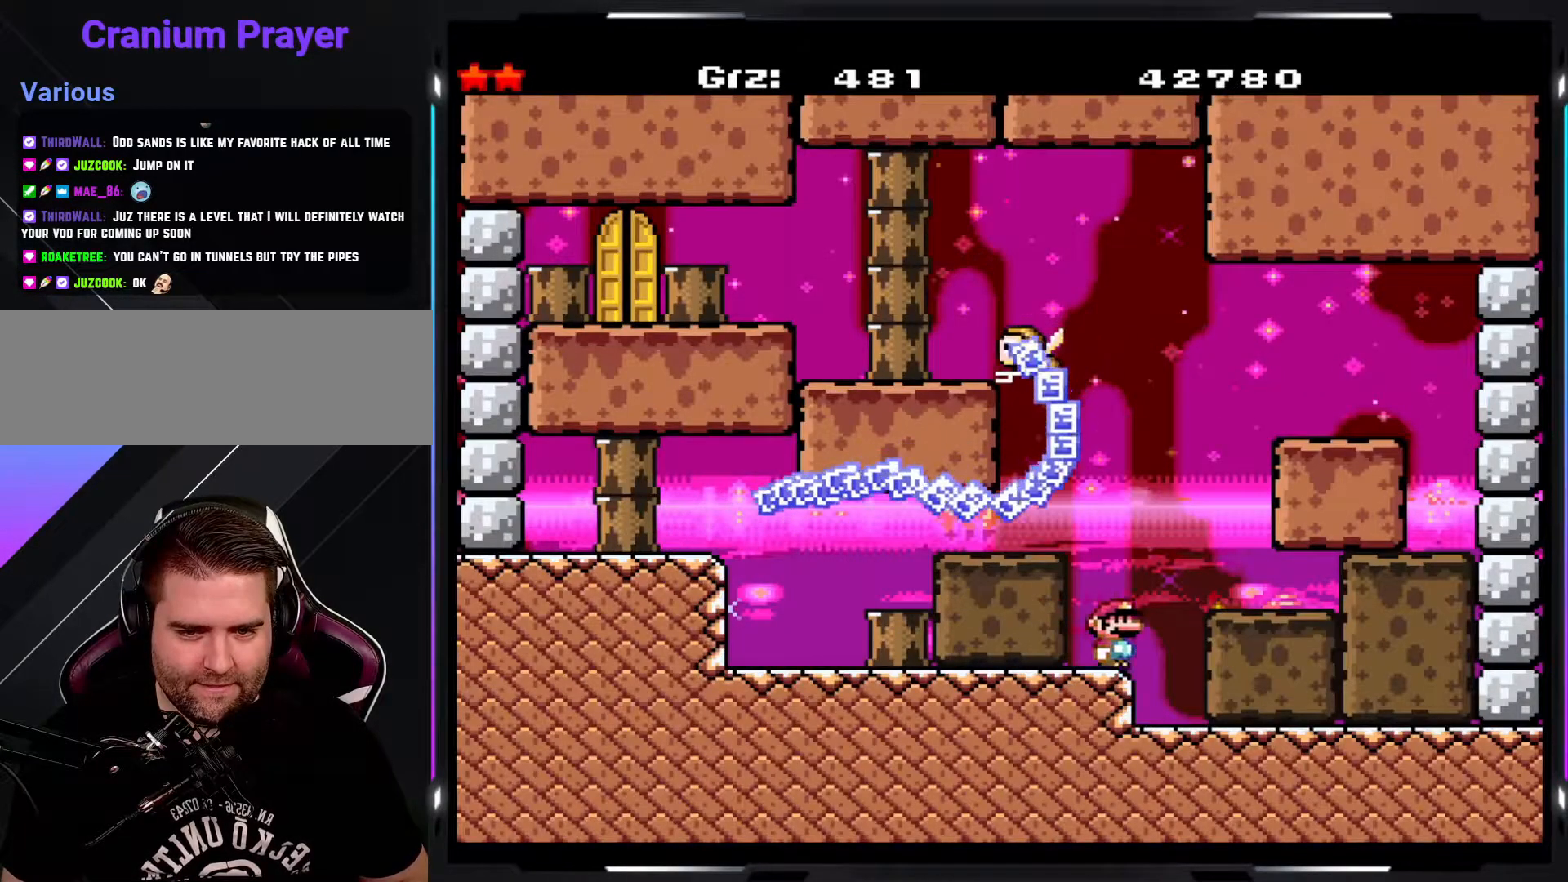
{"buttons": ["Y"], "events": [[400, "B", "up"]]}
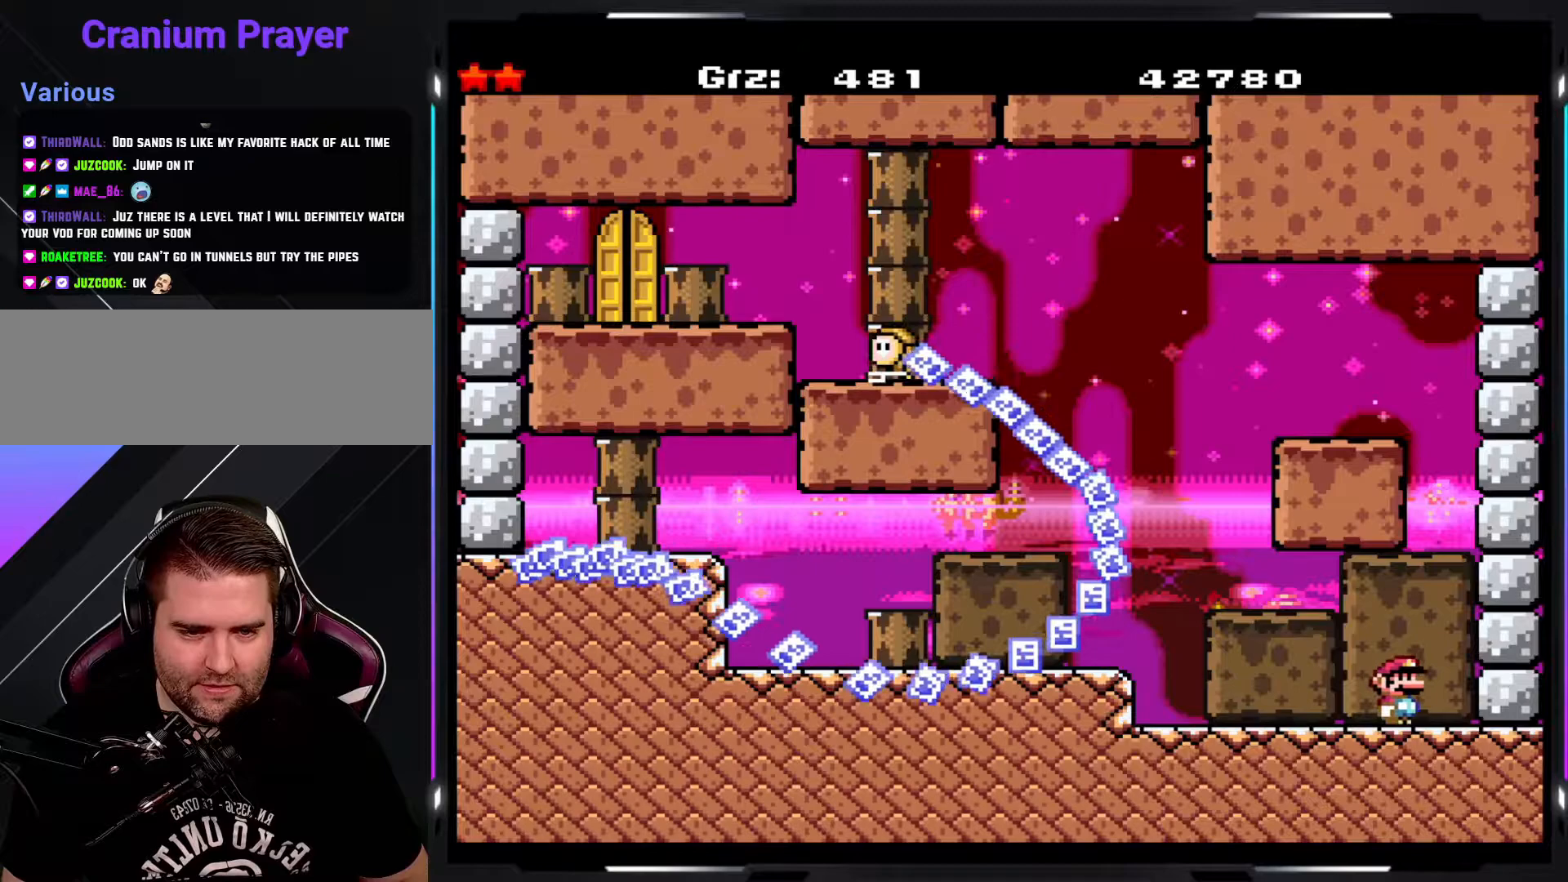
{"buttons": ["B", "Y"], "events": [[50, "B", "down"]]}
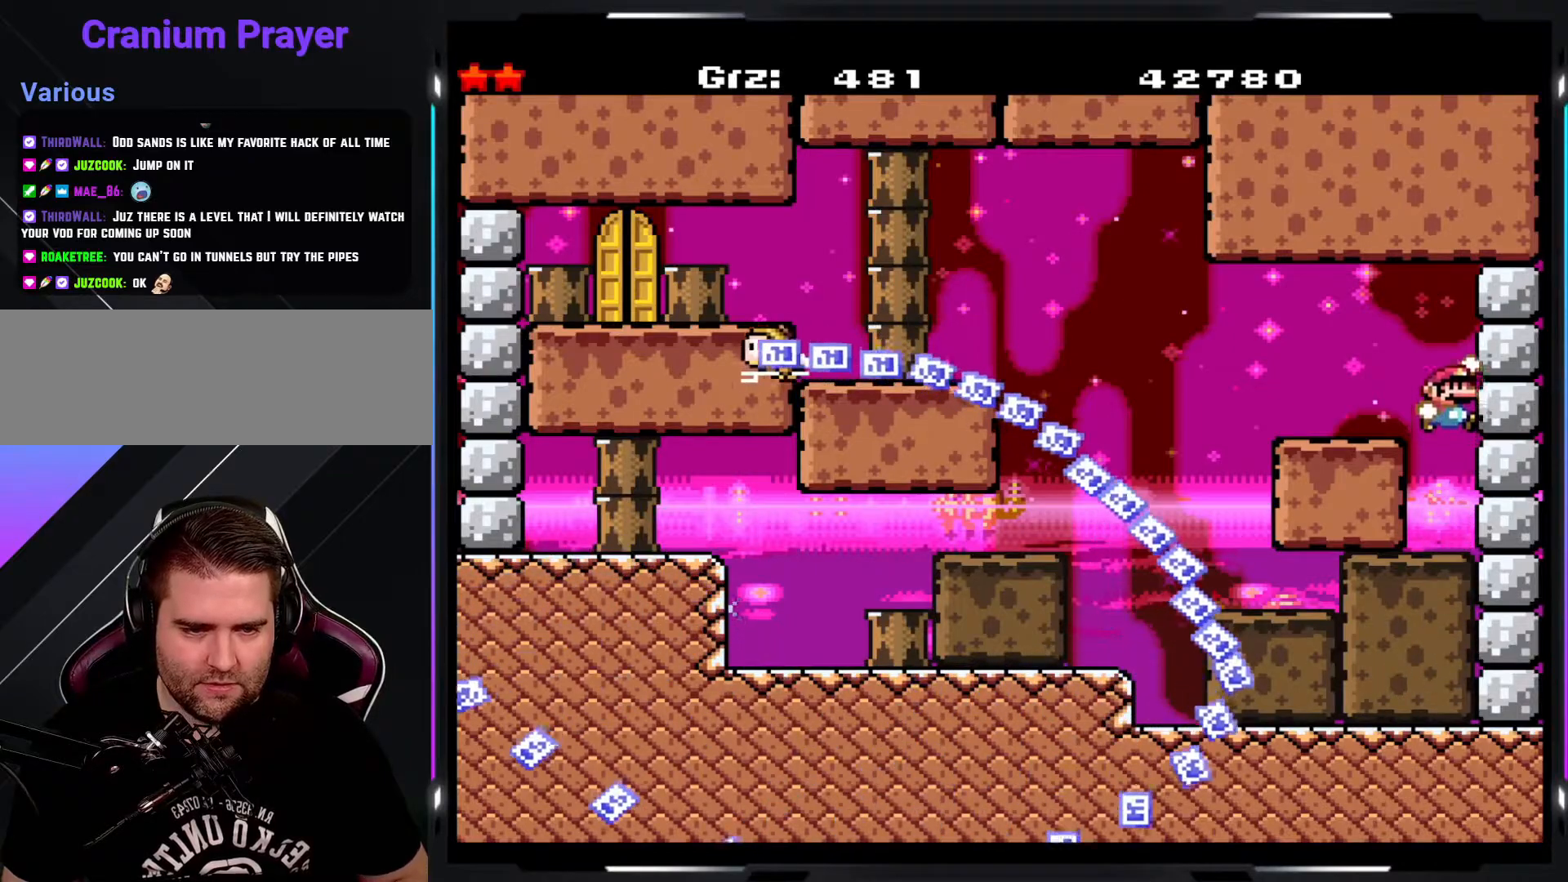
{"buttons": ["Y"], "events": [[400, "B", "up"]]}
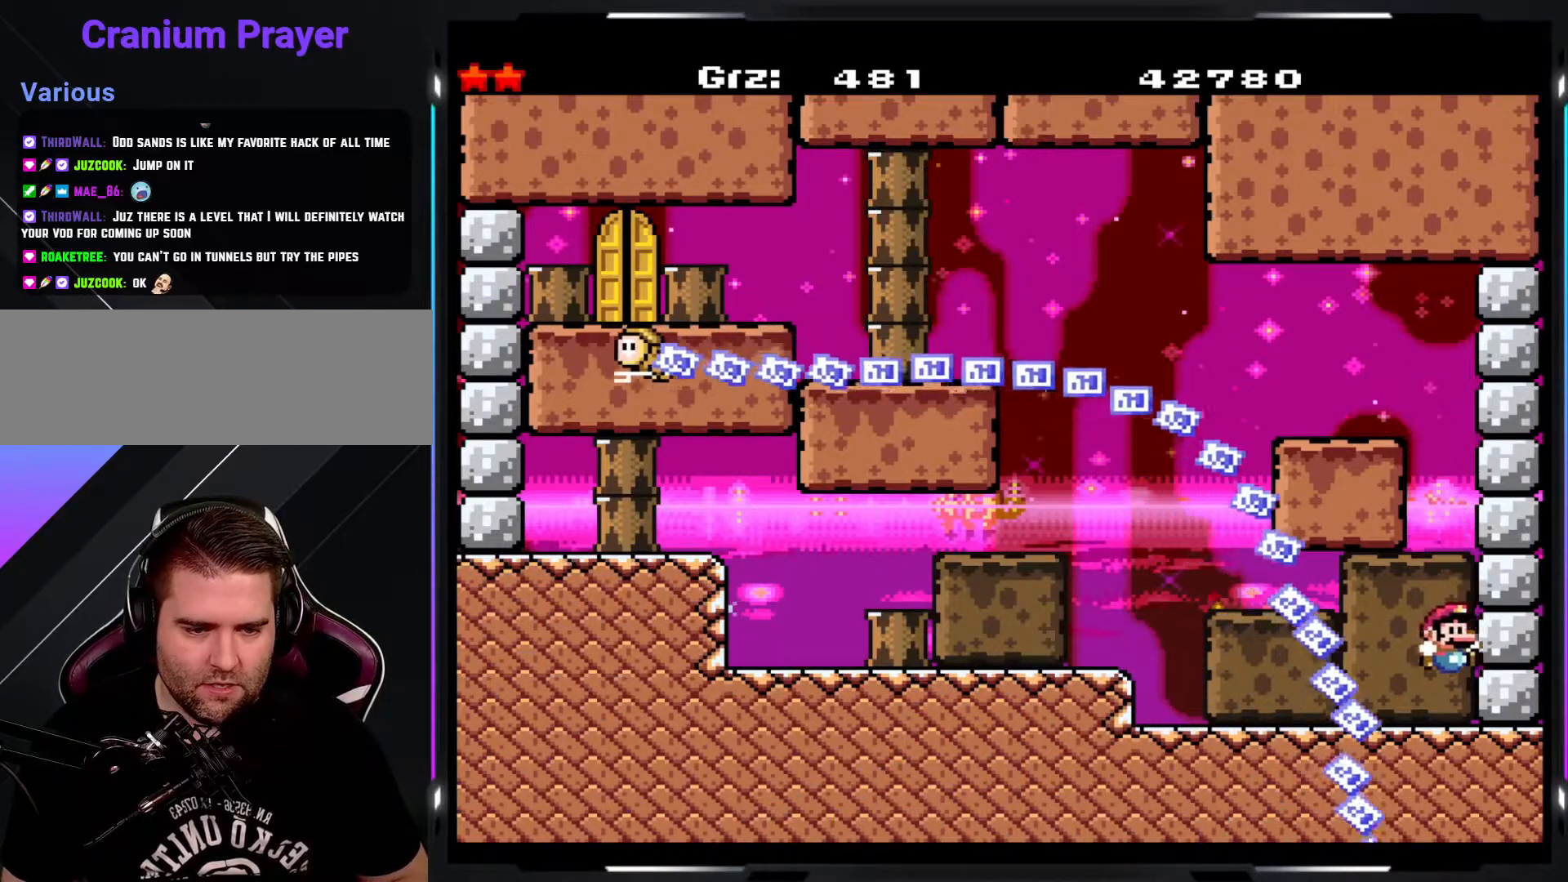
{"buttons": ["Y"], "events": []}
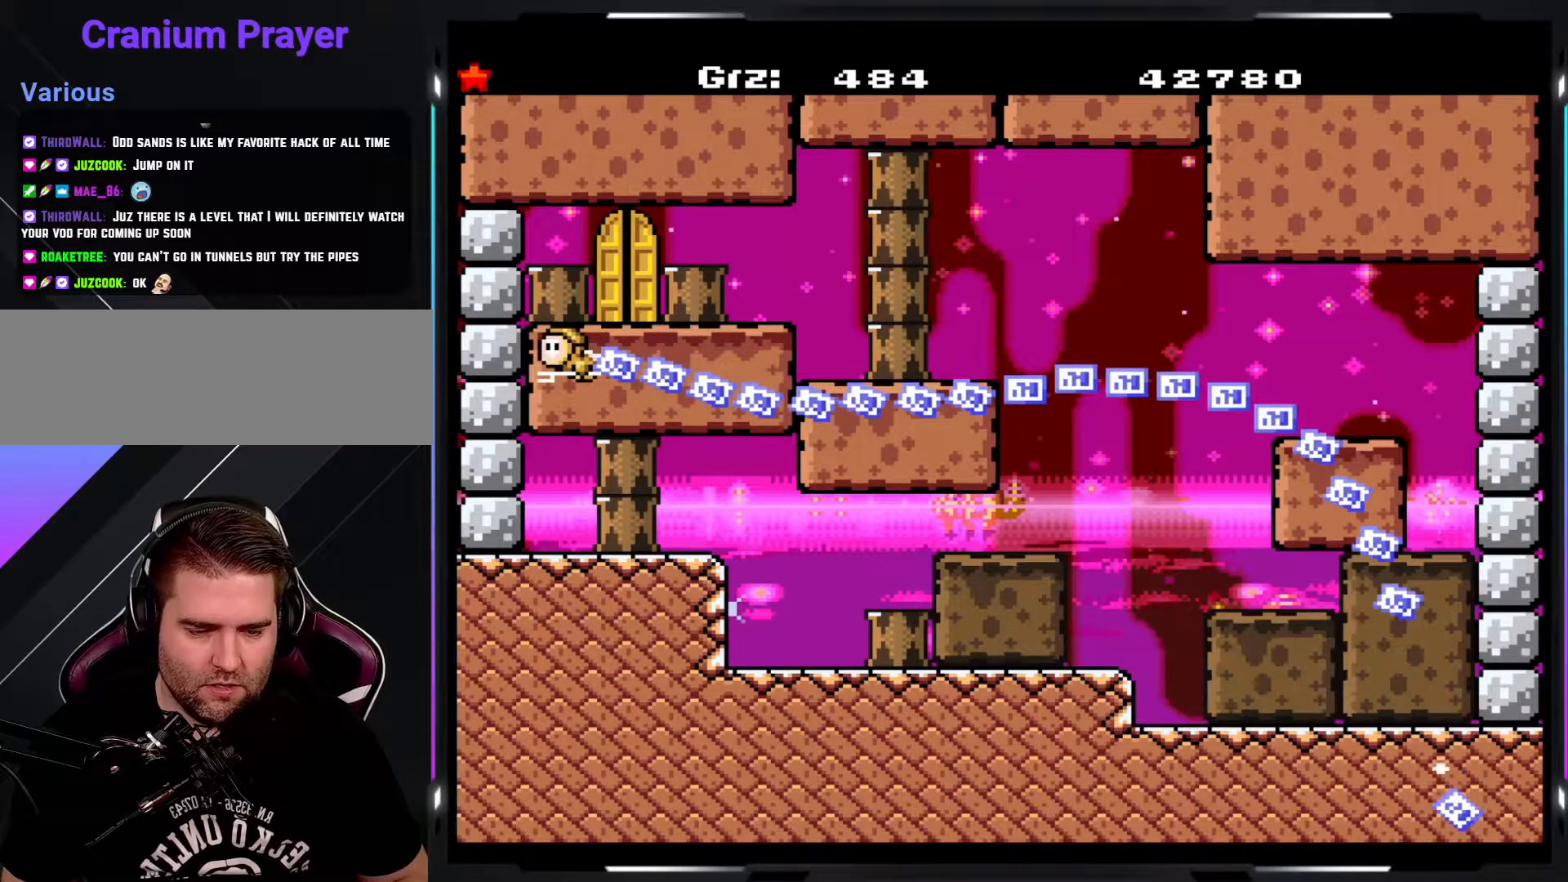
{"buttons": ["Y"], "events": []}
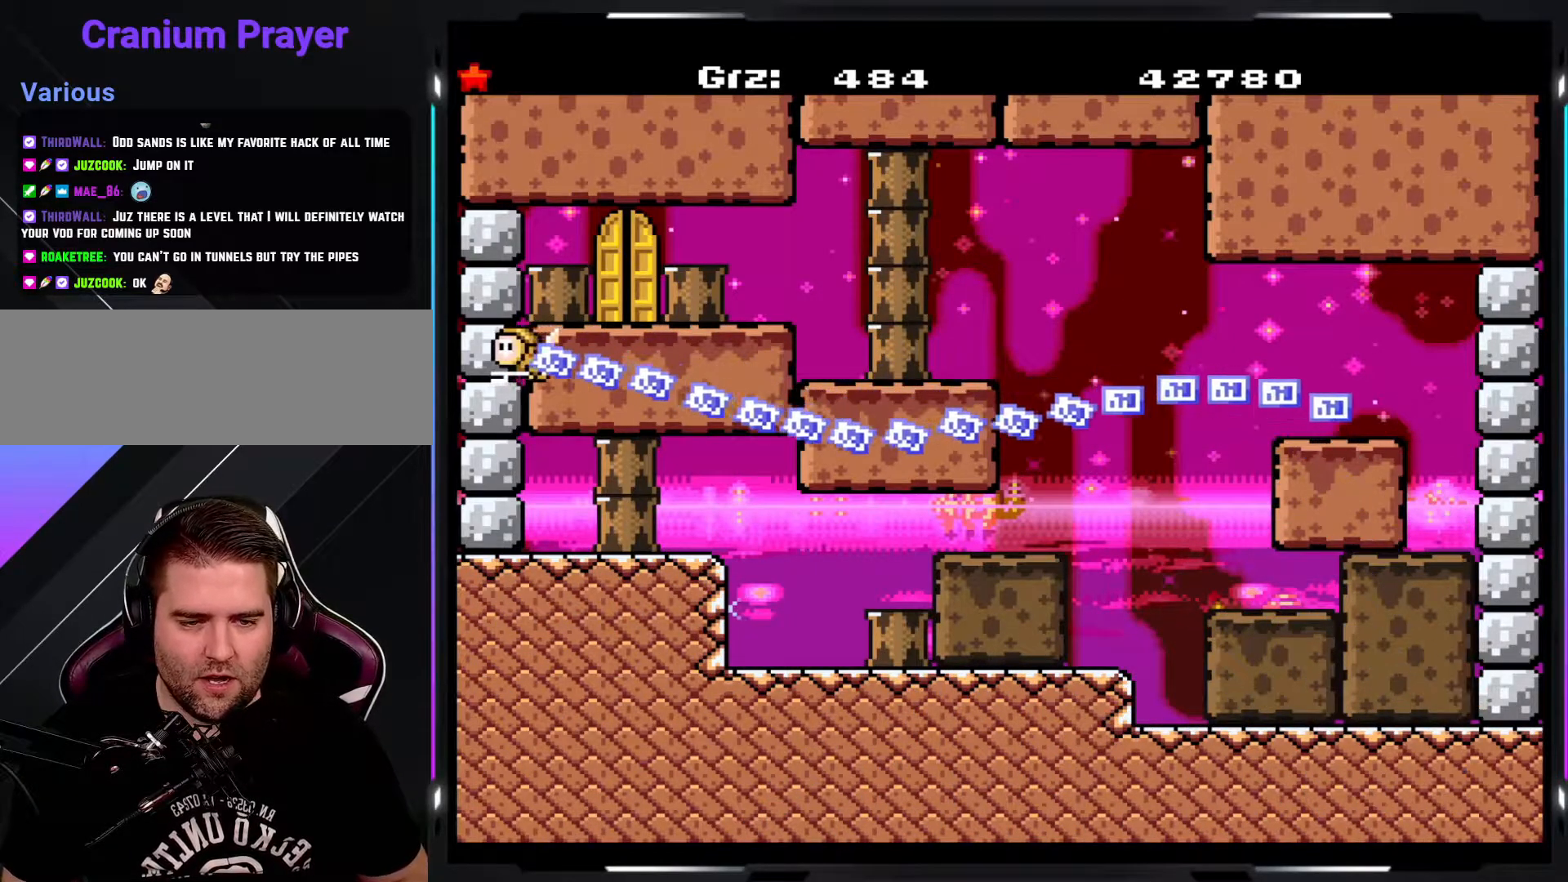
{"buttons": ["B", "Y"], "events": [[367, "B", "down"]]}
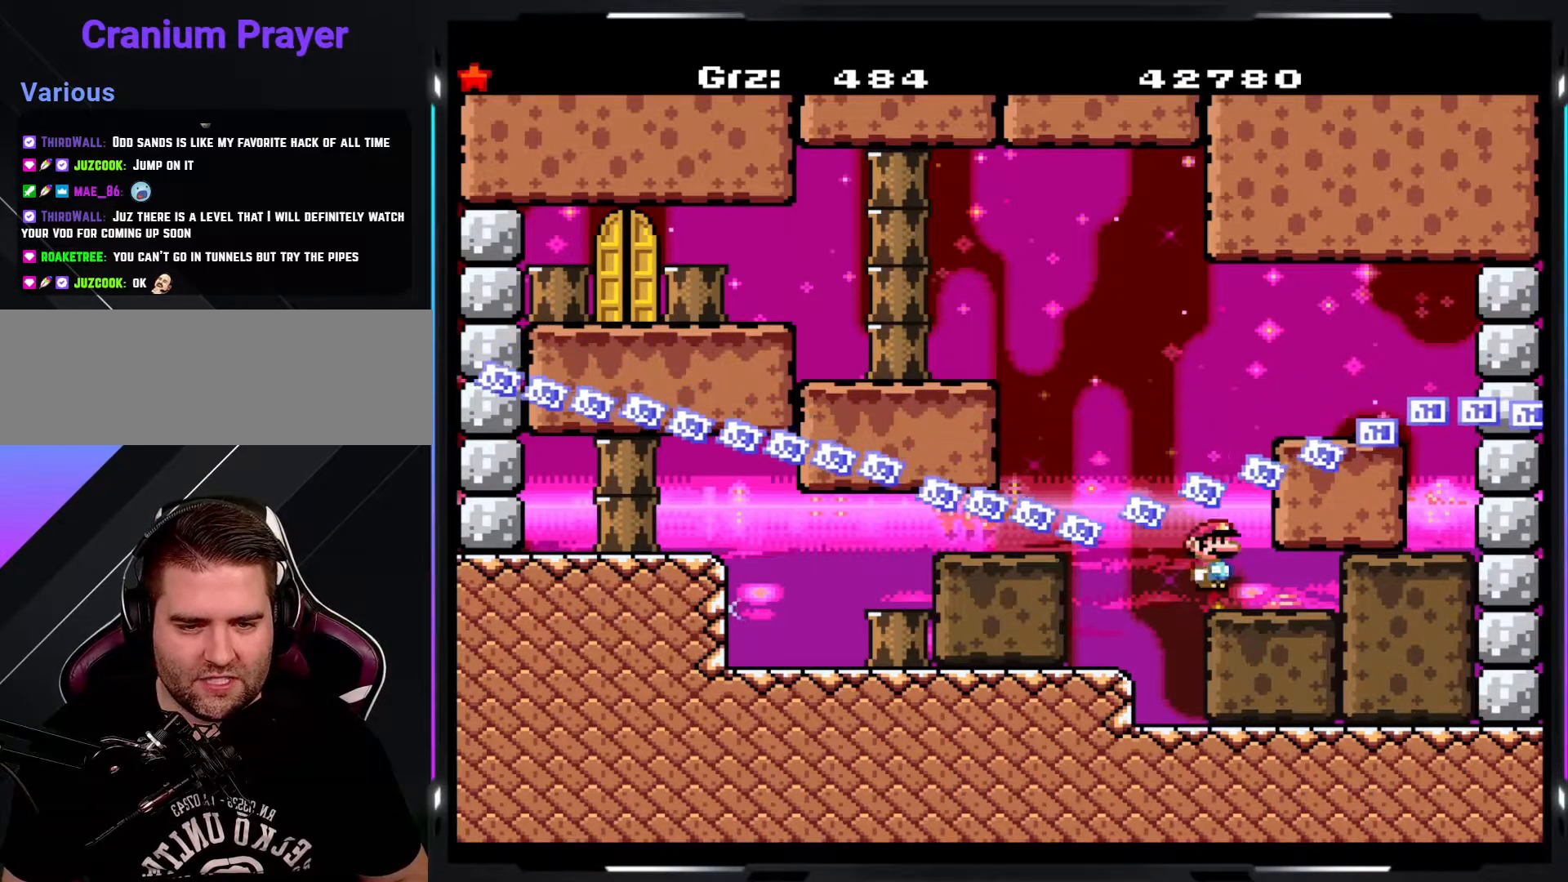
{"buttons": ["Y"], "events": [[500, "B", "up"]]}
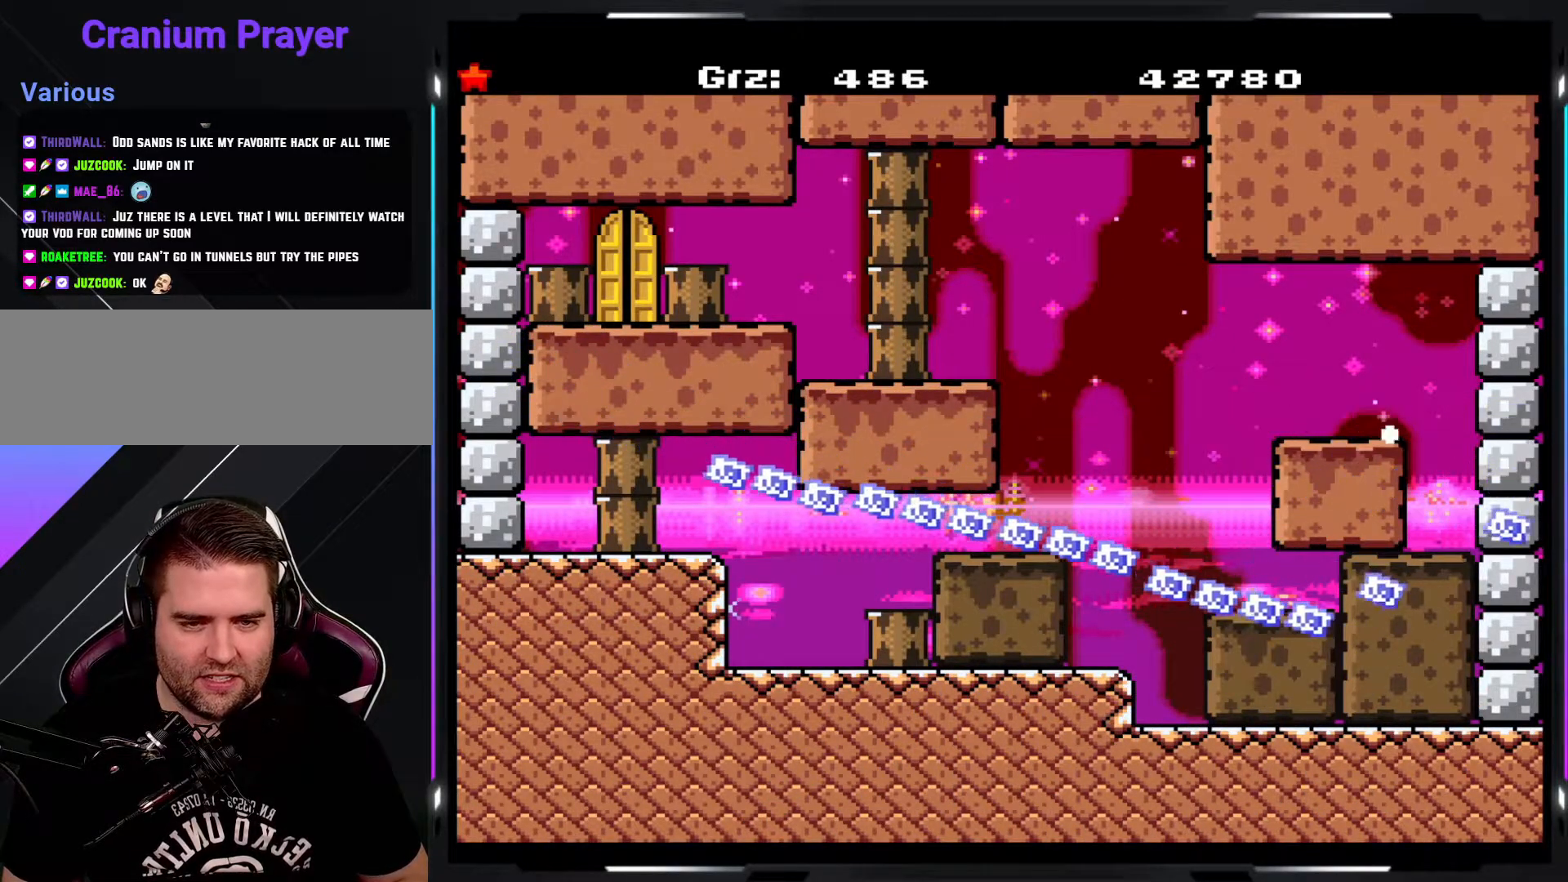
{"buttons": ["Y"], "events": []}
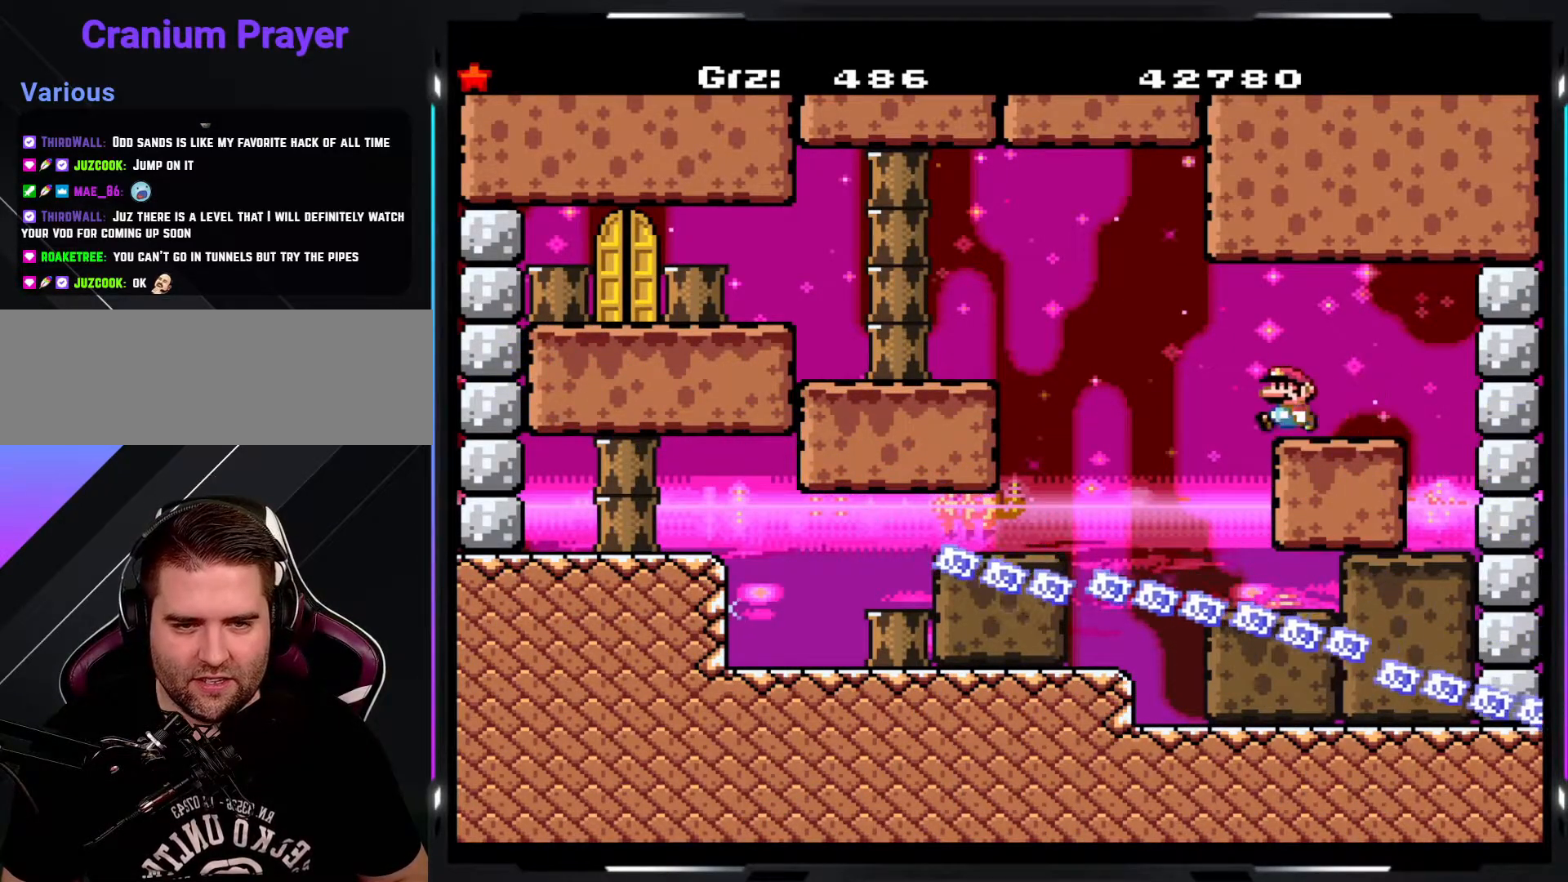
{"buttons": ["Y"], "events": [[33, "A", "down"], [117, "A", "up"], [200, "A", "down"], [500, "A", "up"]]}
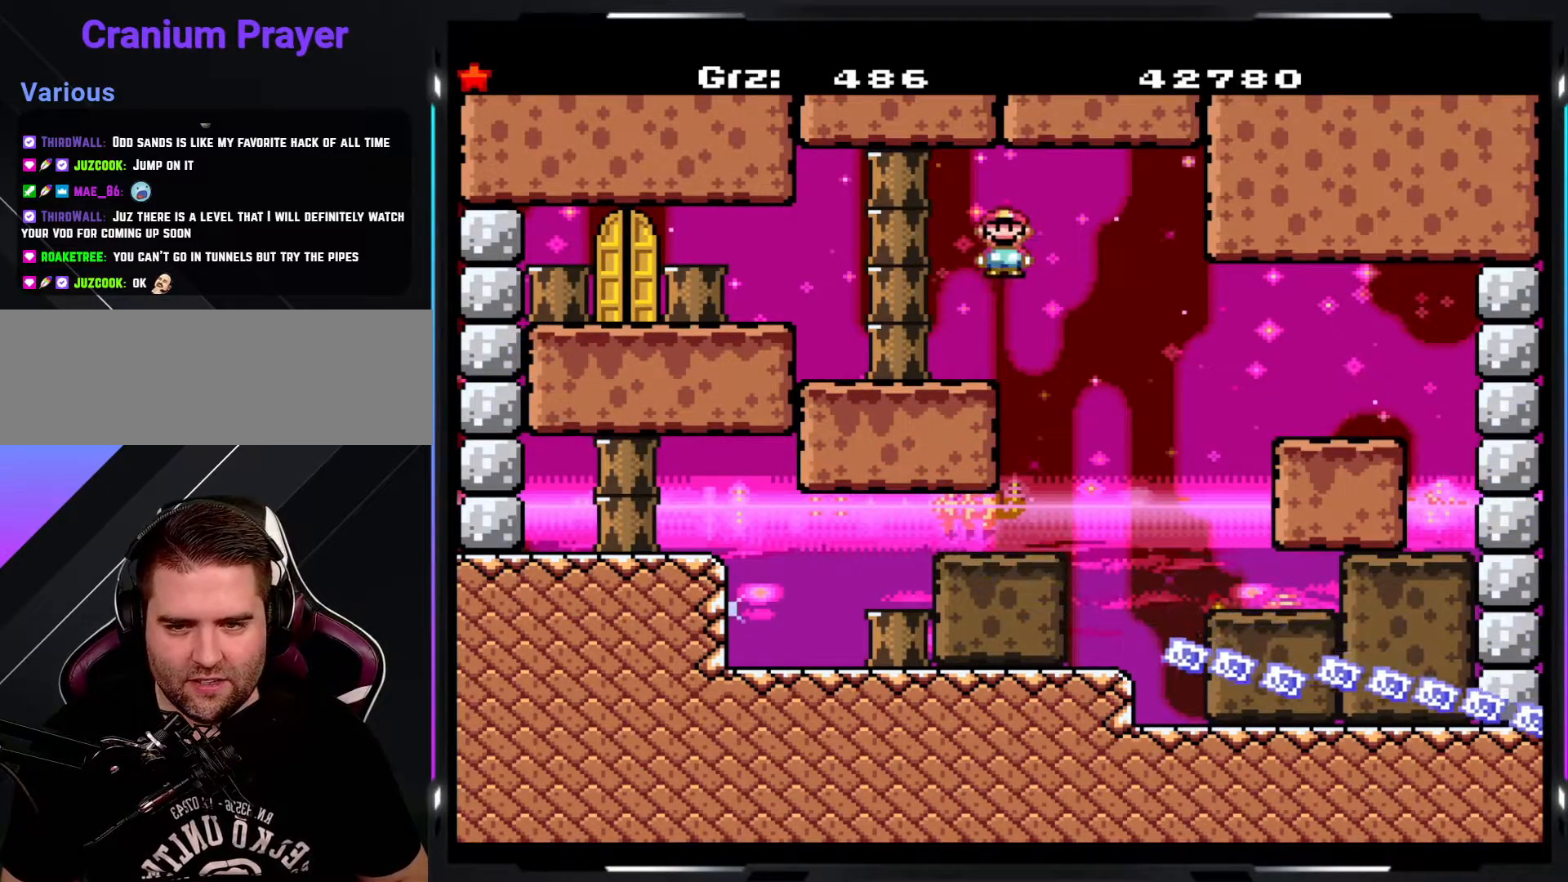
{"buttons": ["Y"], "events": []}
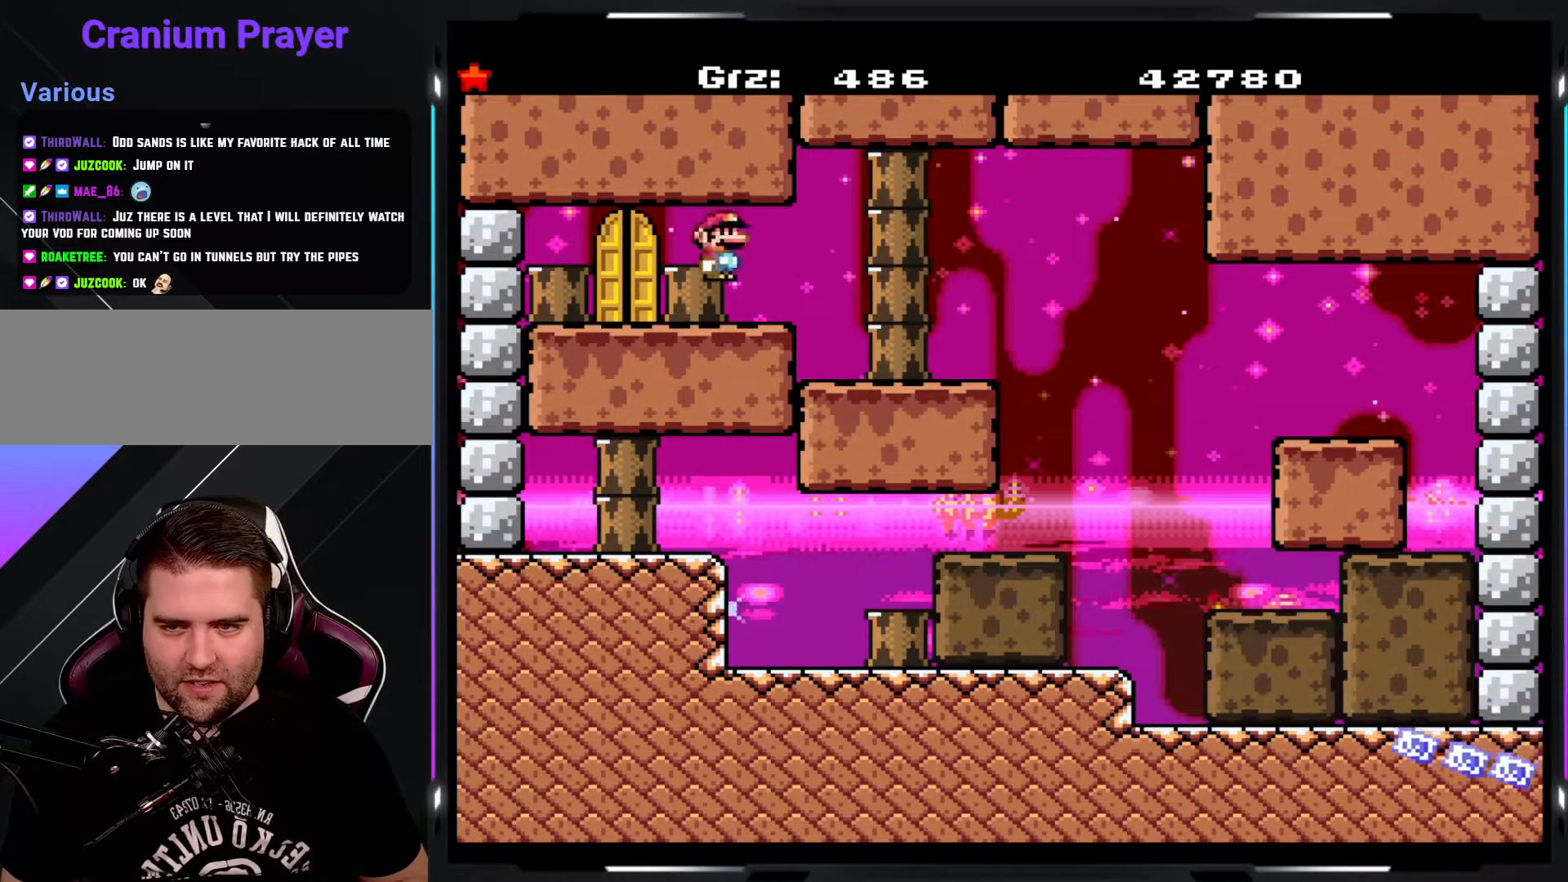
{"buttons": ["Y"], "events": [[317, "DPAD_UP", "down"], [433, "DPAD_UP", "up"]]}
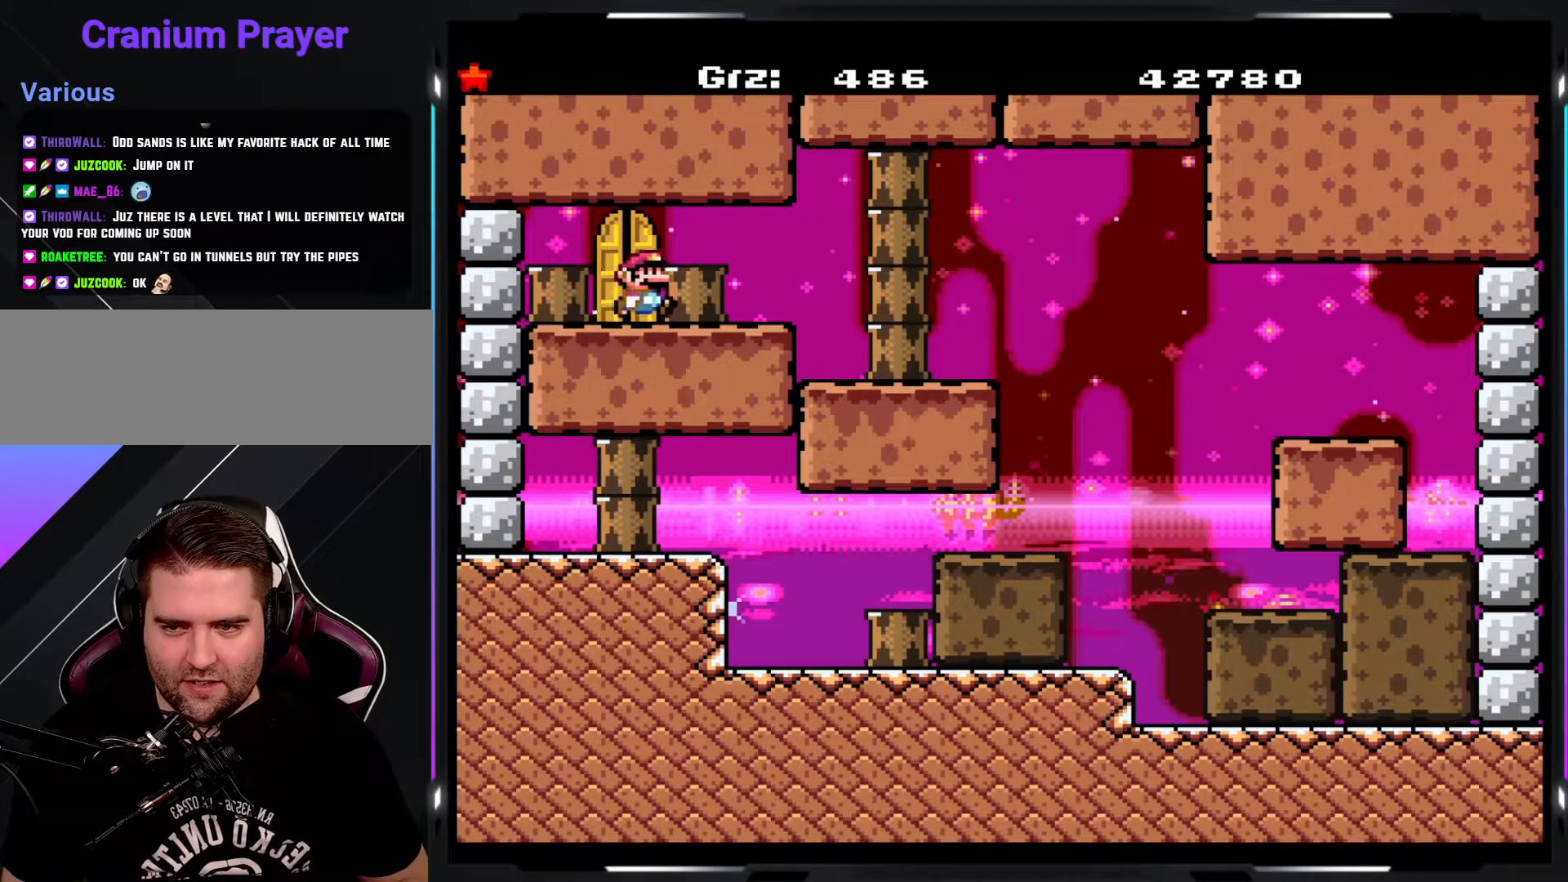
{"buttons": ["Y"], "events": [[50, "DPAD_UP", "down"], [200, "DPAD_UP", "up"]]}
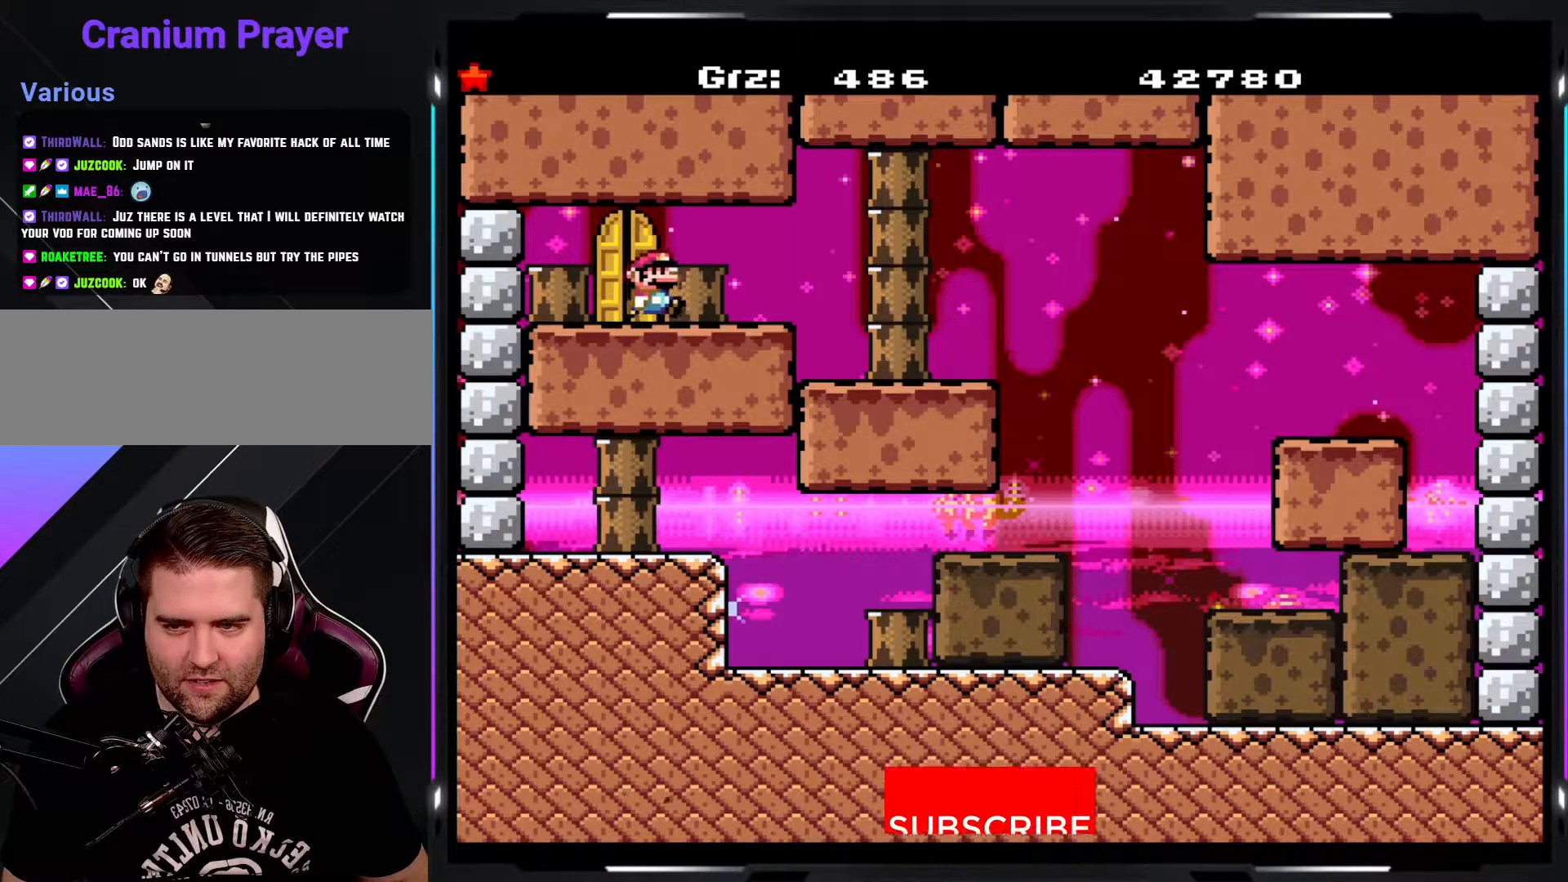
{"buttons": [], "events": [[117, "Y", "up"], [133, "DPAD_UP", "down"], [233, "DPAD_UP", "up"]]}
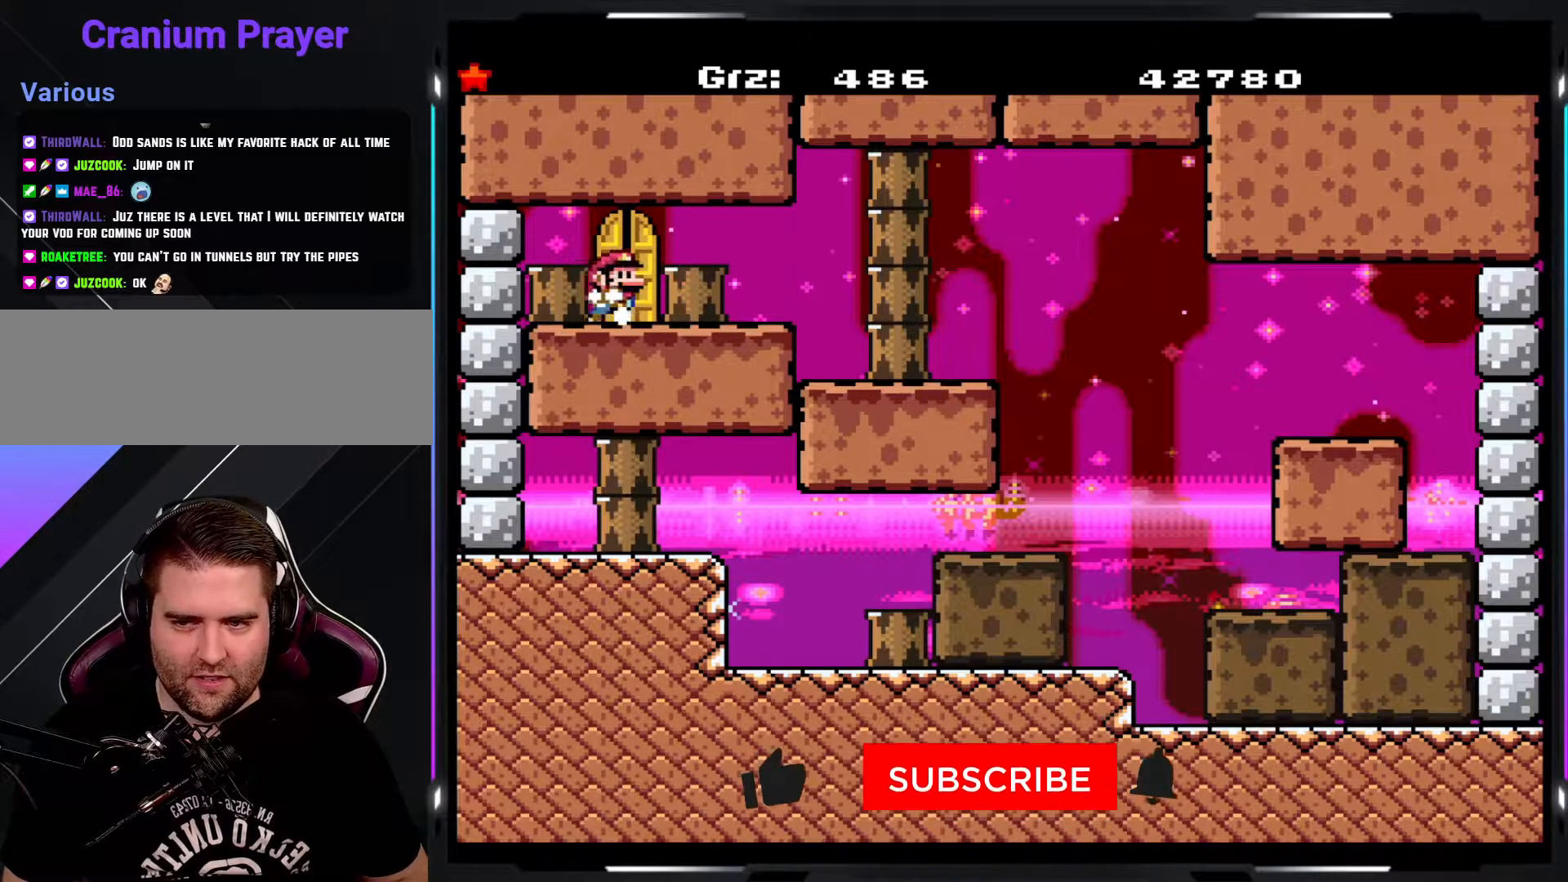
{"buttons": [], "events": [[117, "DPAD_UP", "down"], [217, "DPAD_UP", "up"]]}
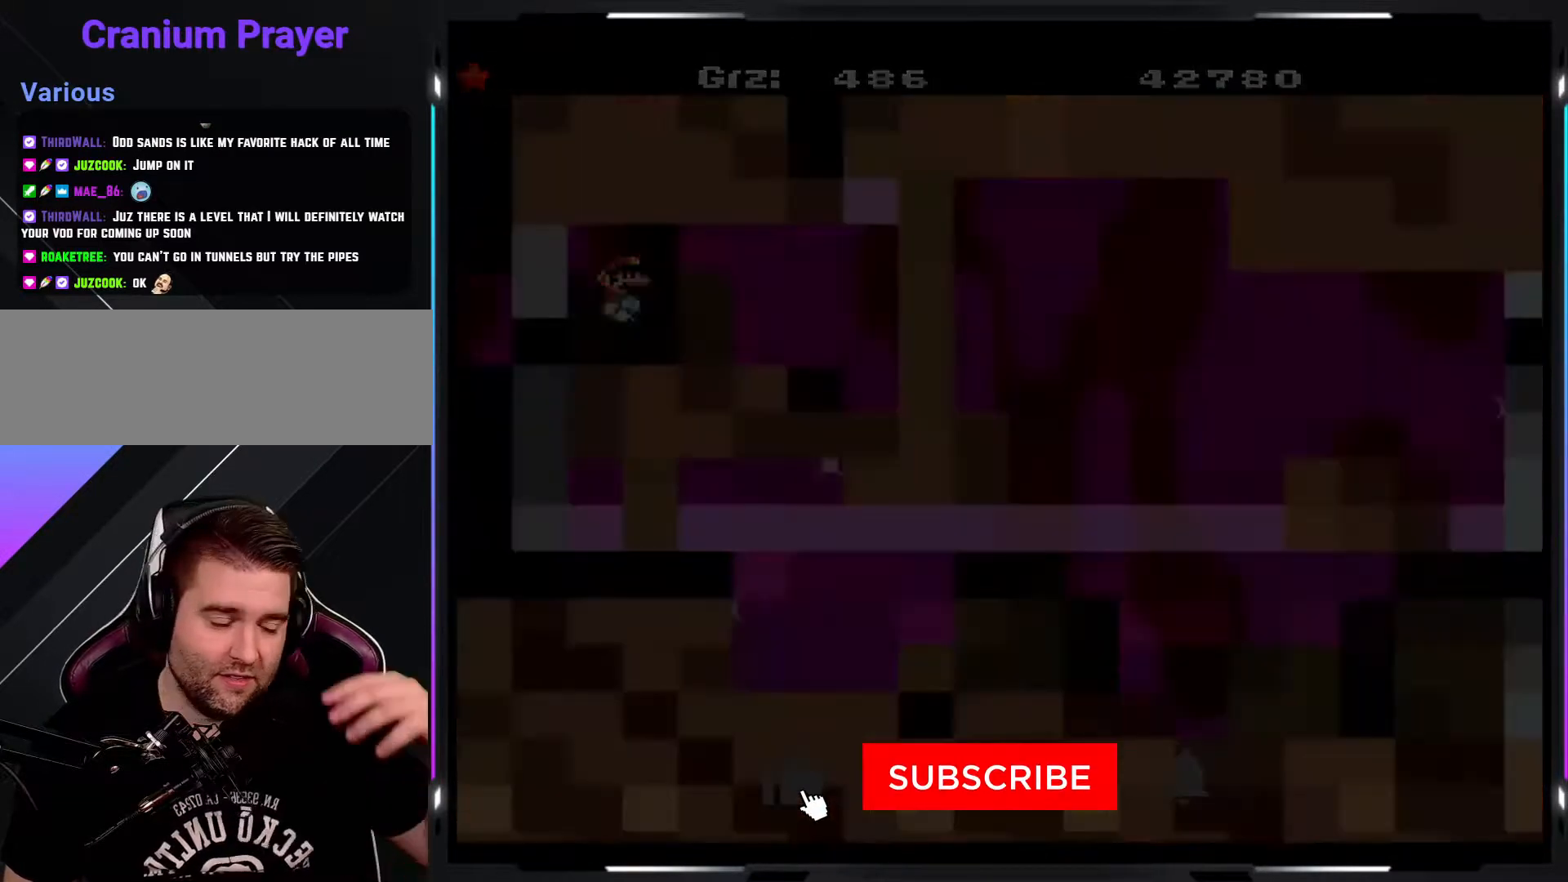
{"buttons": [], "events": []}
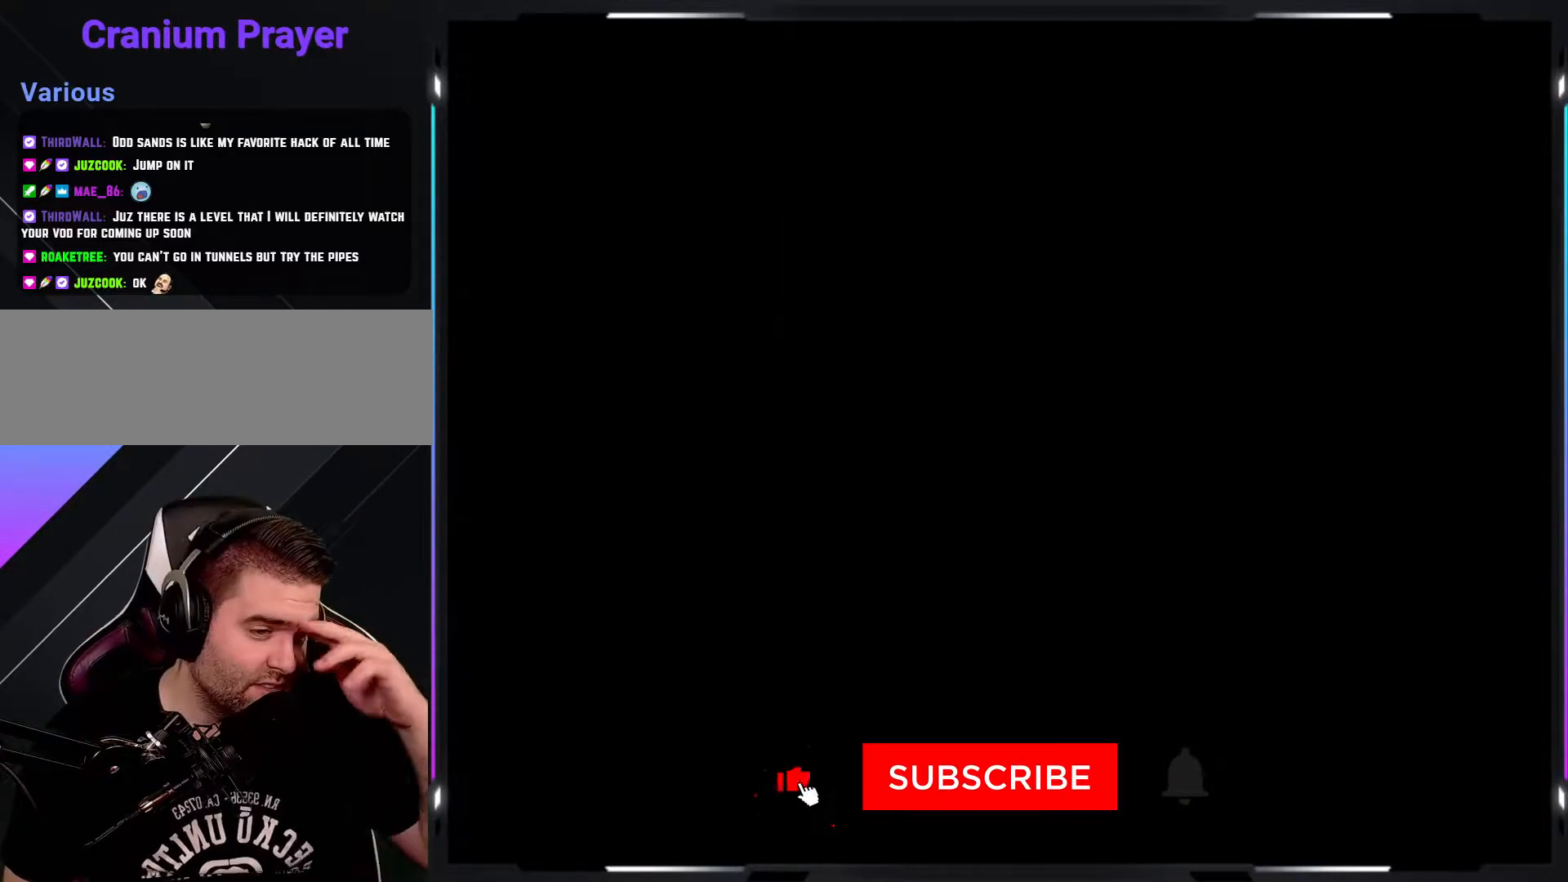
{"buttons": [], "events": []}
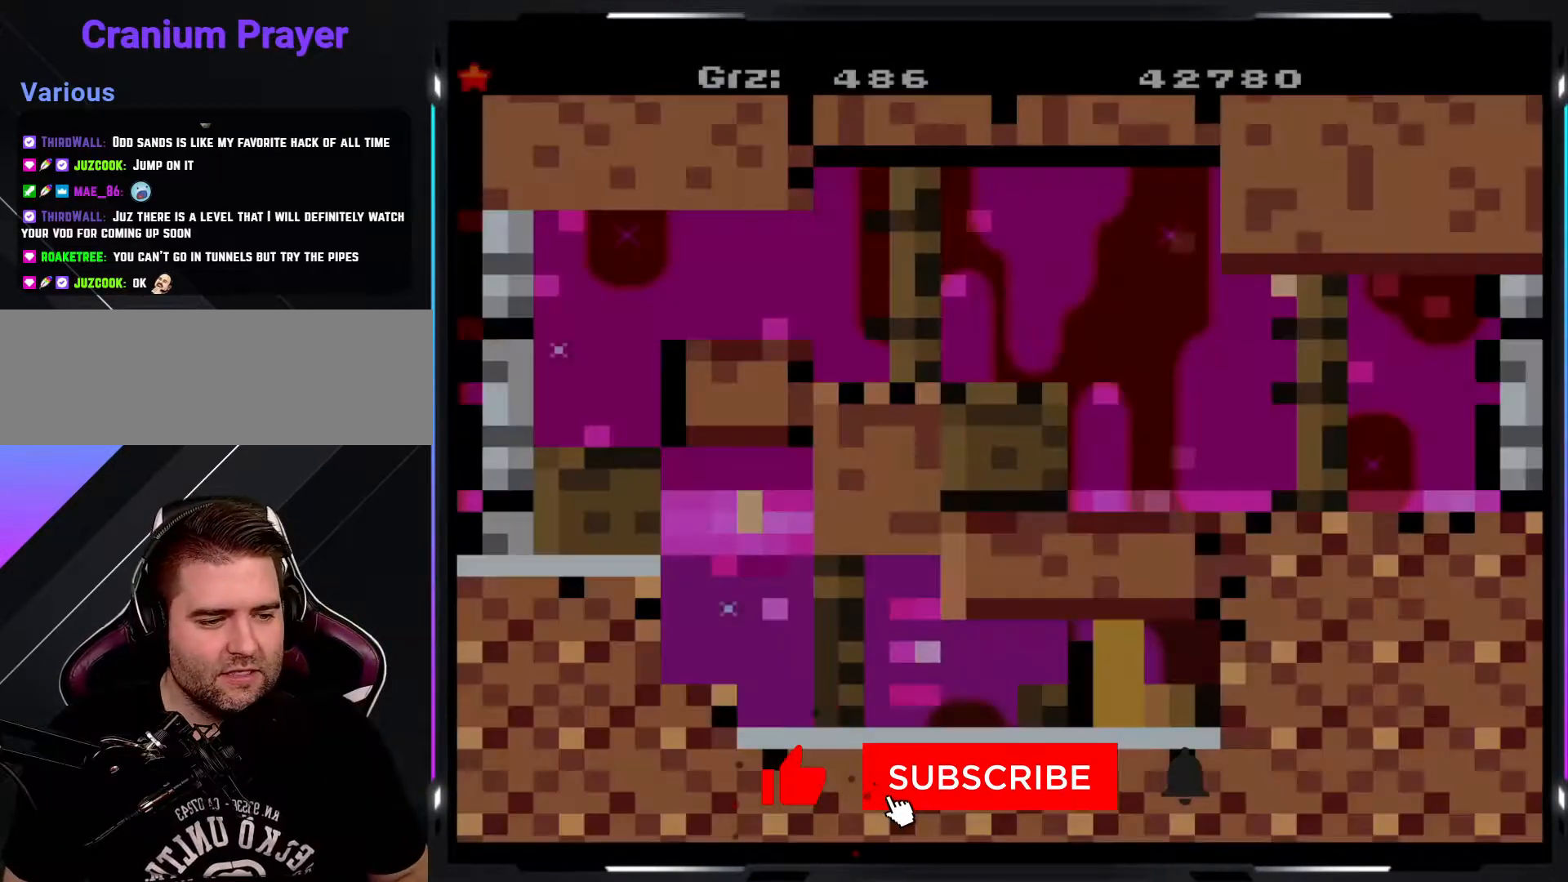
{"buttons": ["Y"], "events": [[117, "Y", "down"]]}
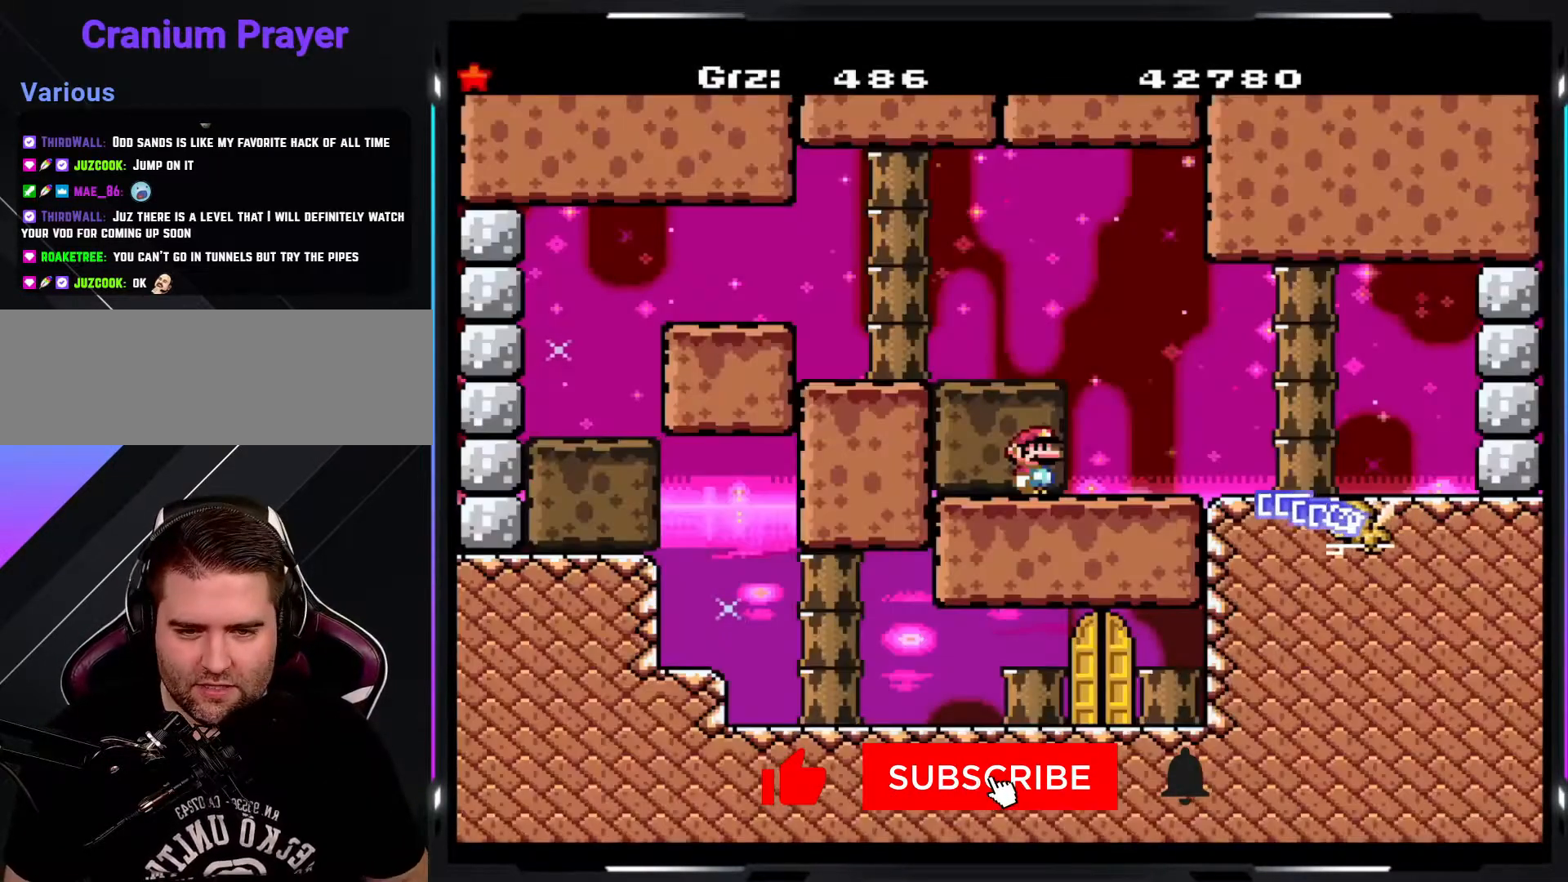
{"buttons": ["B", "Y"], "events": [[333, "B", "down"]]}
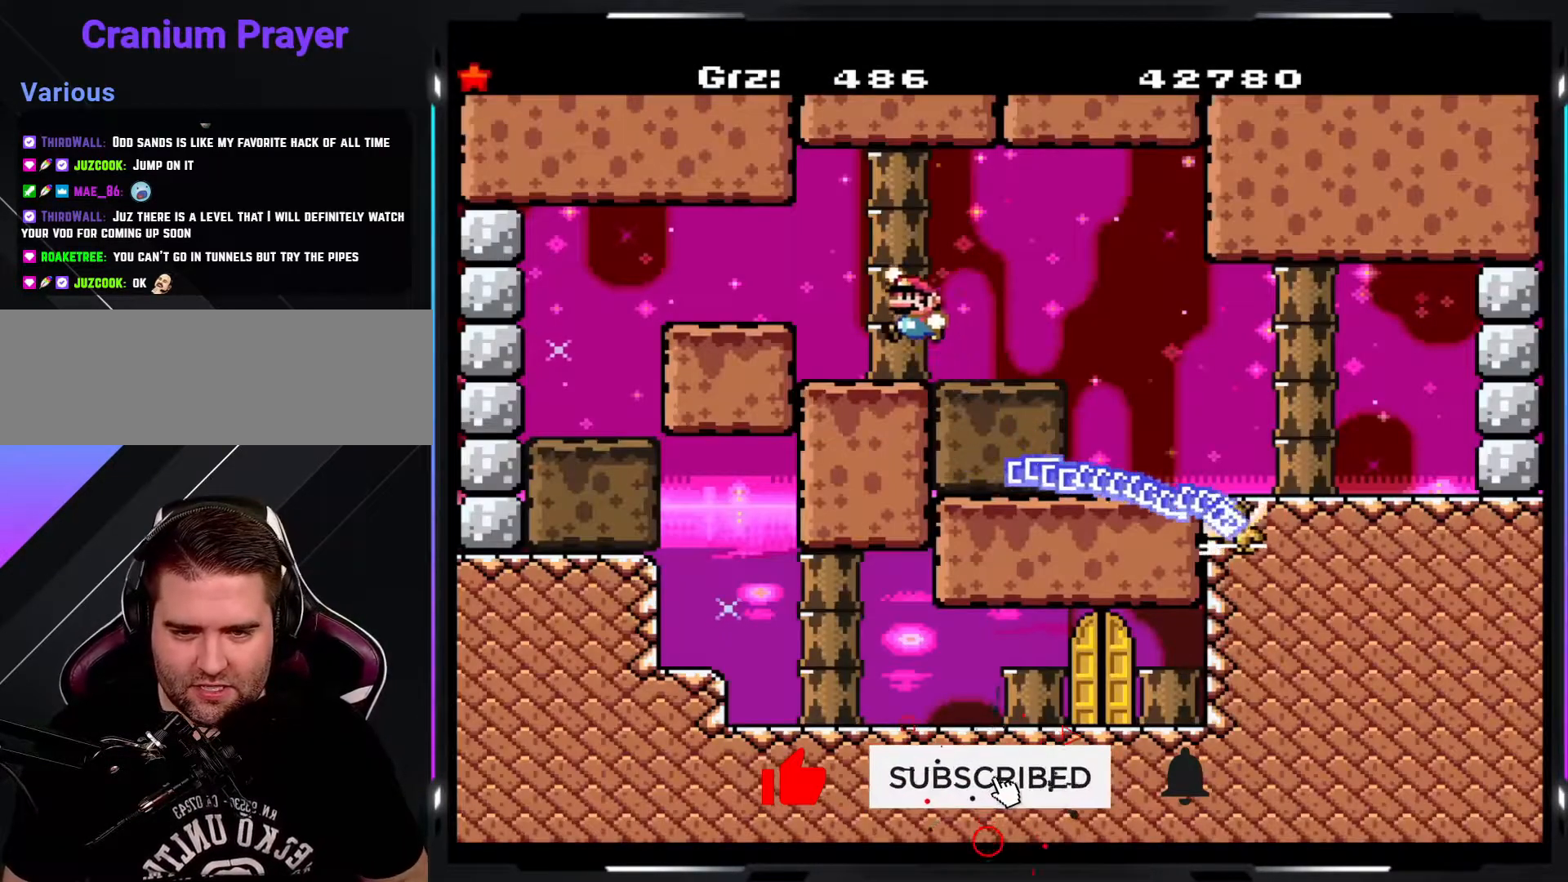
{"buttons": ["B", "Y"], "events": []}
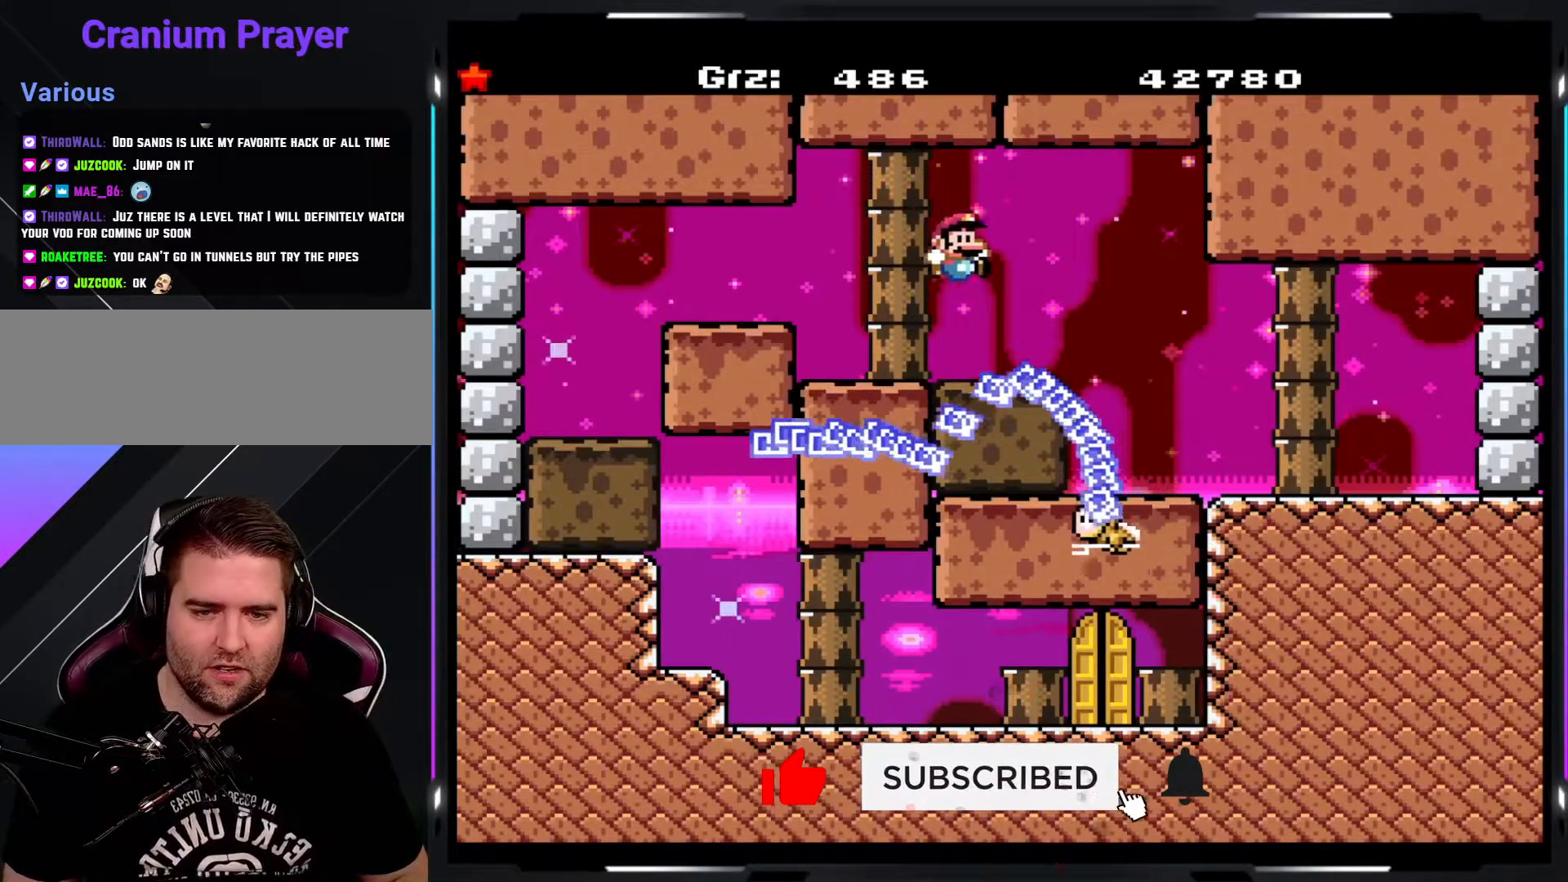
{"buttons": ["B", "Y"], "events": []}
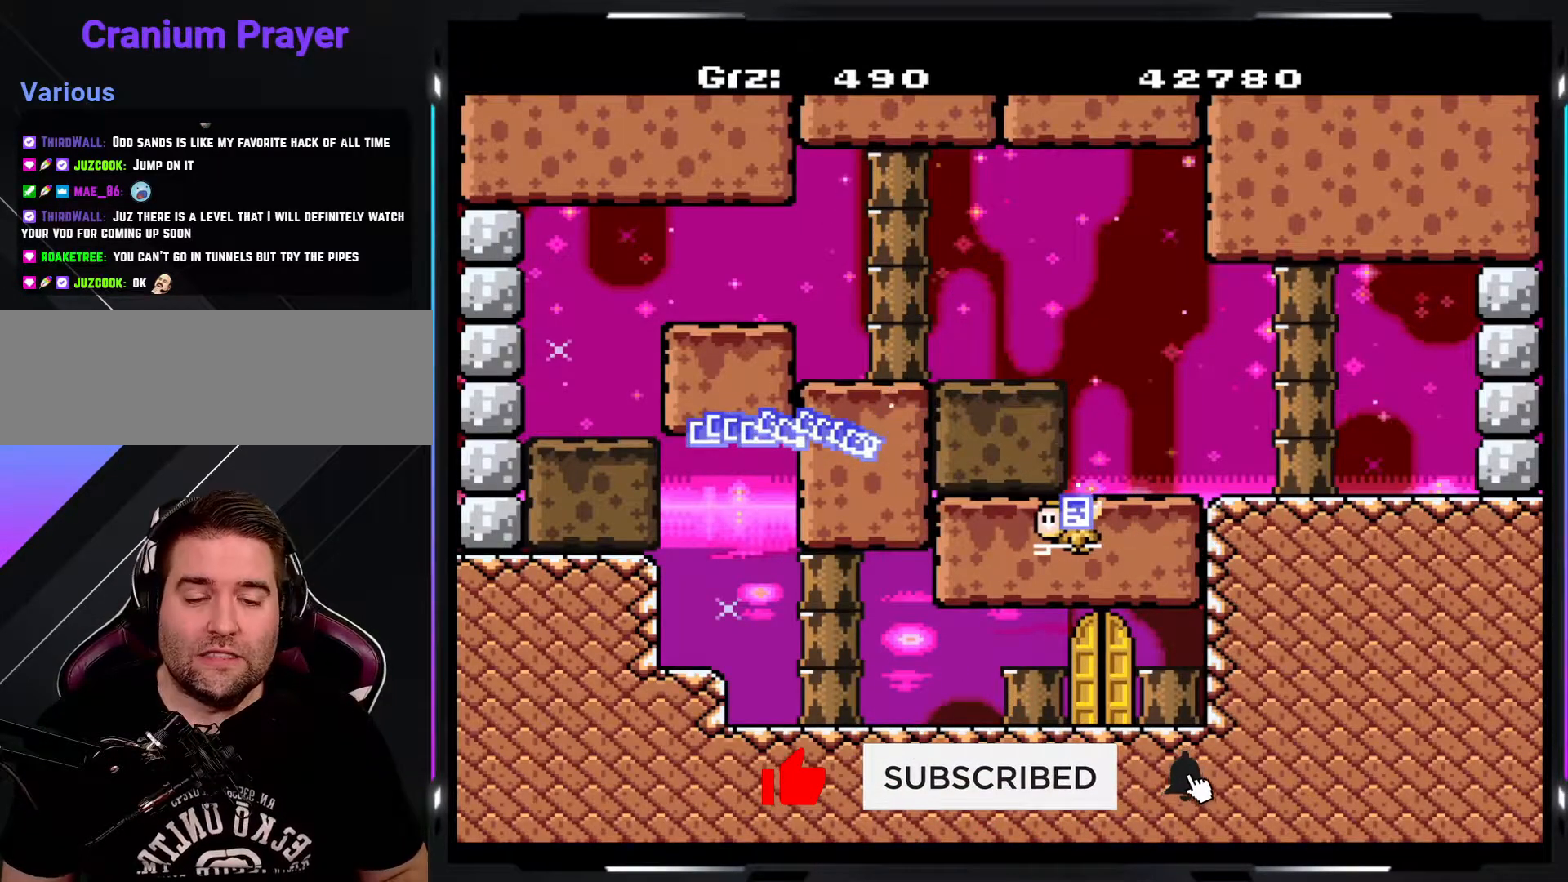
{"buttons": ["Y"], "events": [[350, "B", "up"]]}
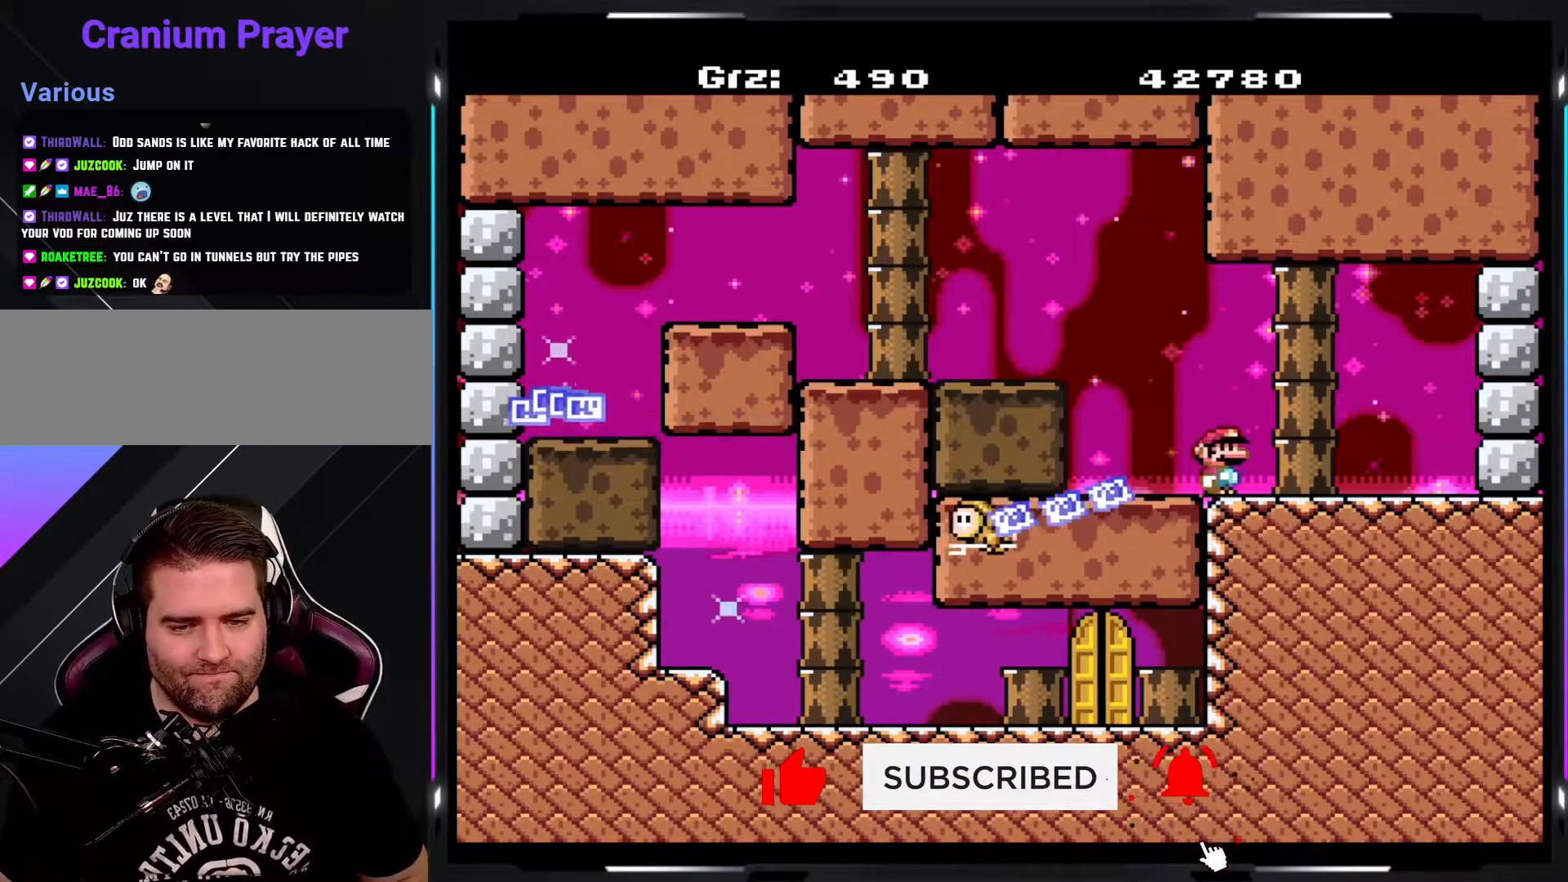
{"buttons": ["B", "Y"], "events": [[317, "B", "down"], [400, "B", "up"], [467, "B", "down"]]}
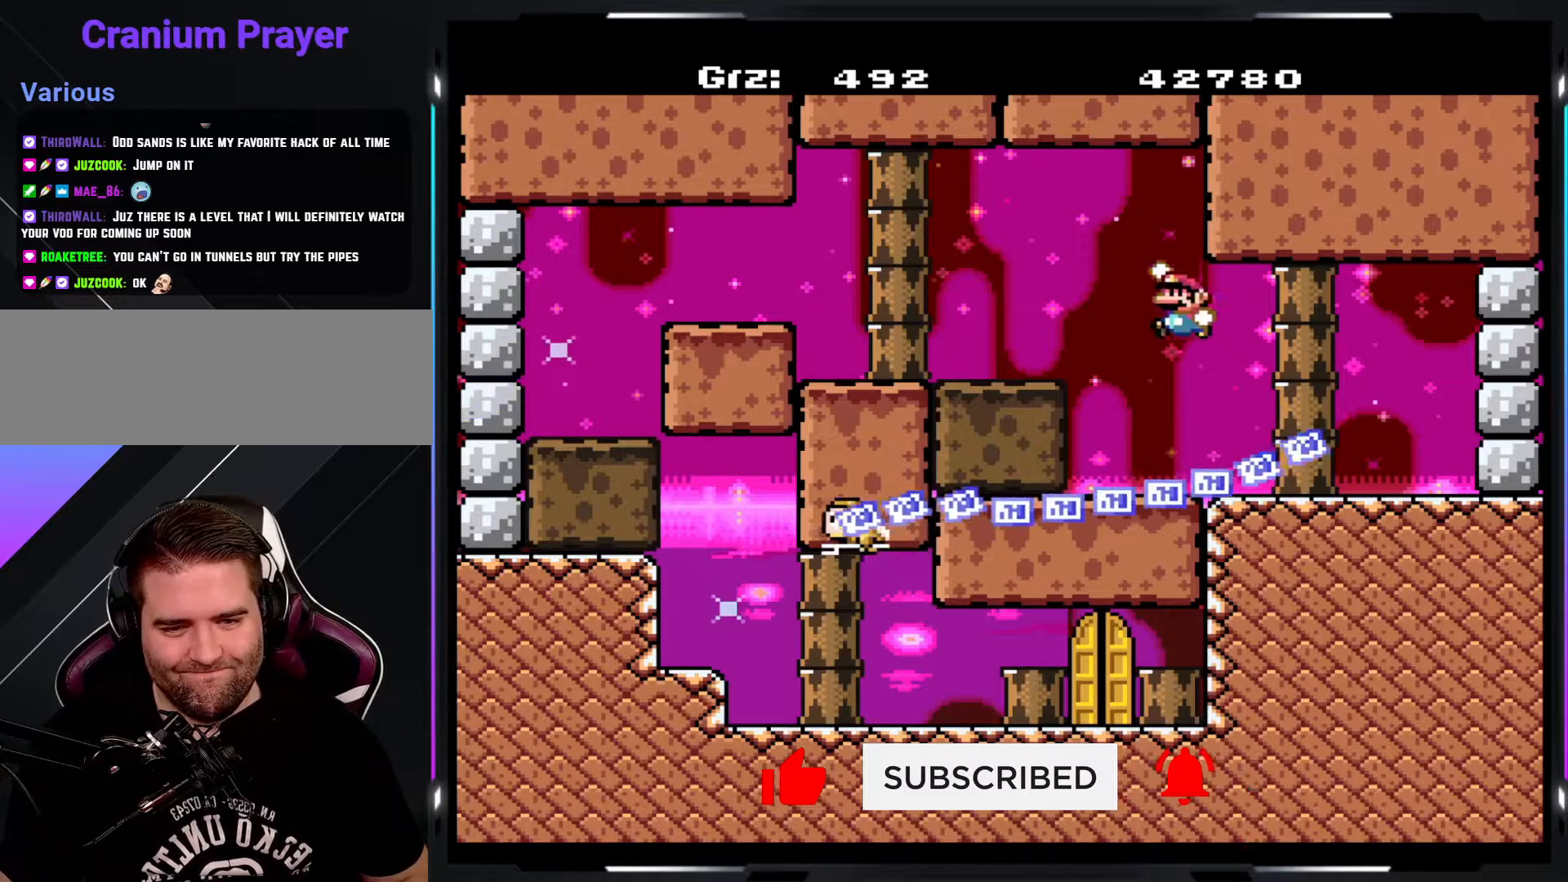
{"buttons": ["Y"], "events": [[467, "B", "up"]]}
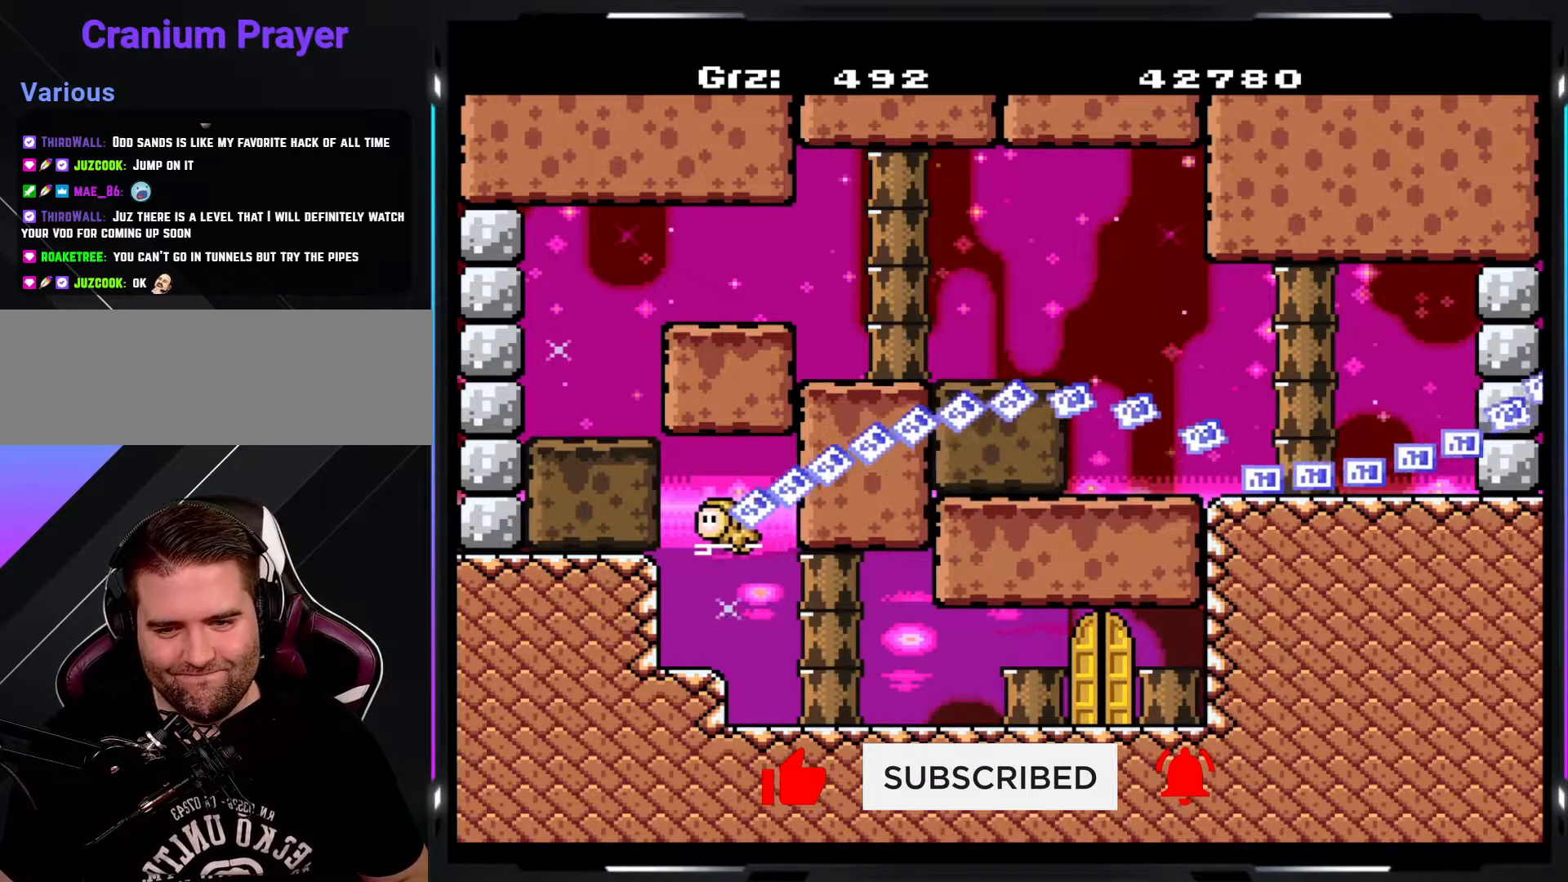
{"buttons": ["A", "Y"], "events": [[267, "A", "down"], [350, "A", "up"], [433, "A", "down"]]}
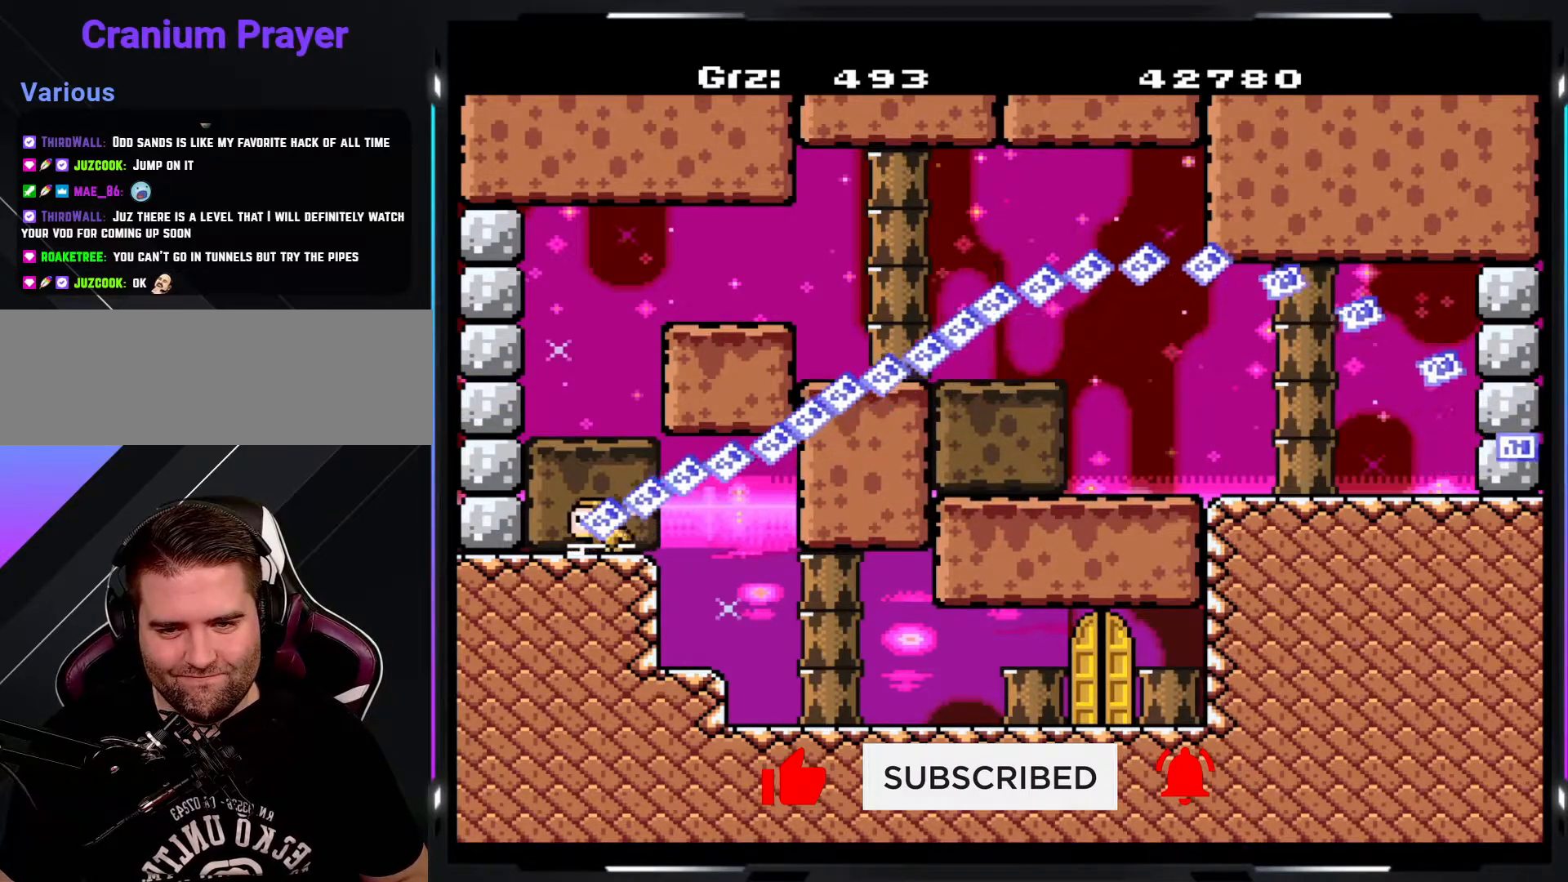
{"buttons": ["Y"], "events": [[383, "A", "up"]]}
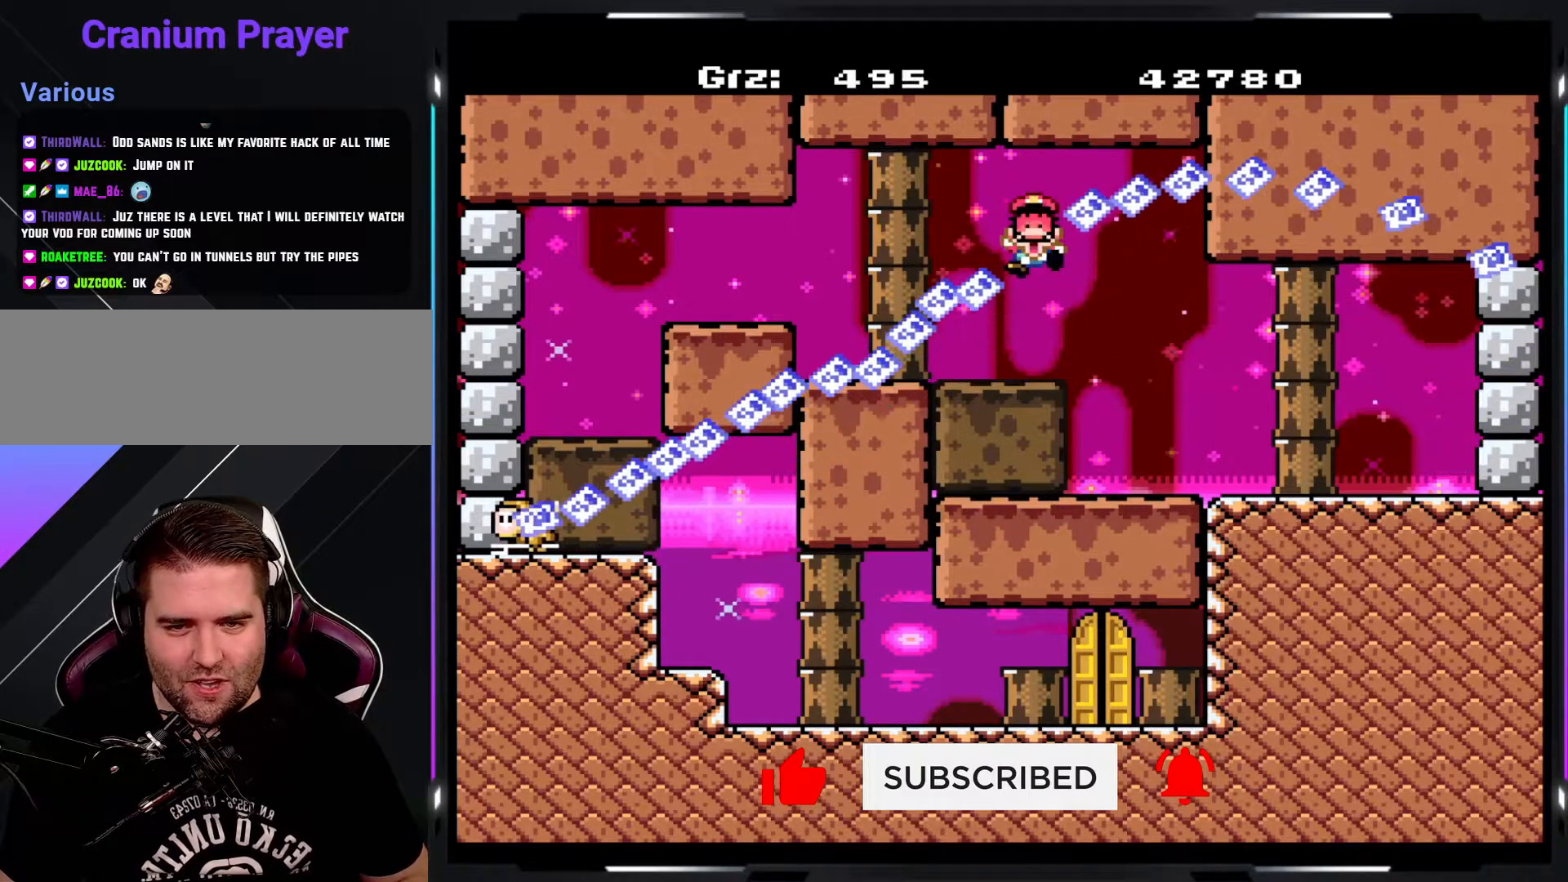
{"buttons": ["Y"], "events": []}
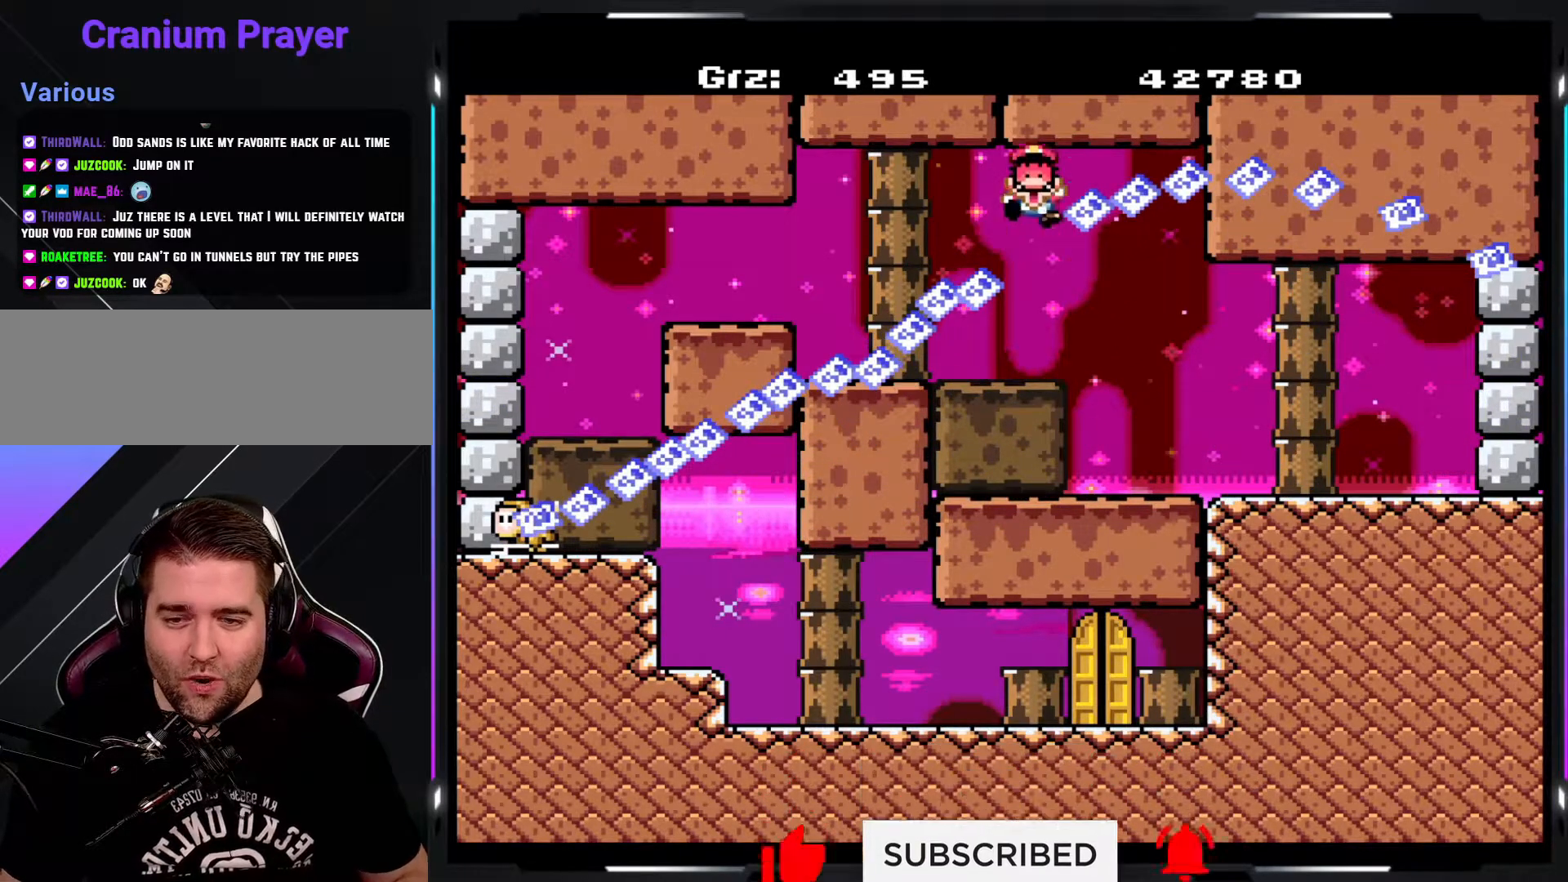
{"buttons": [], "events": [[300, "Y", "up"]]}